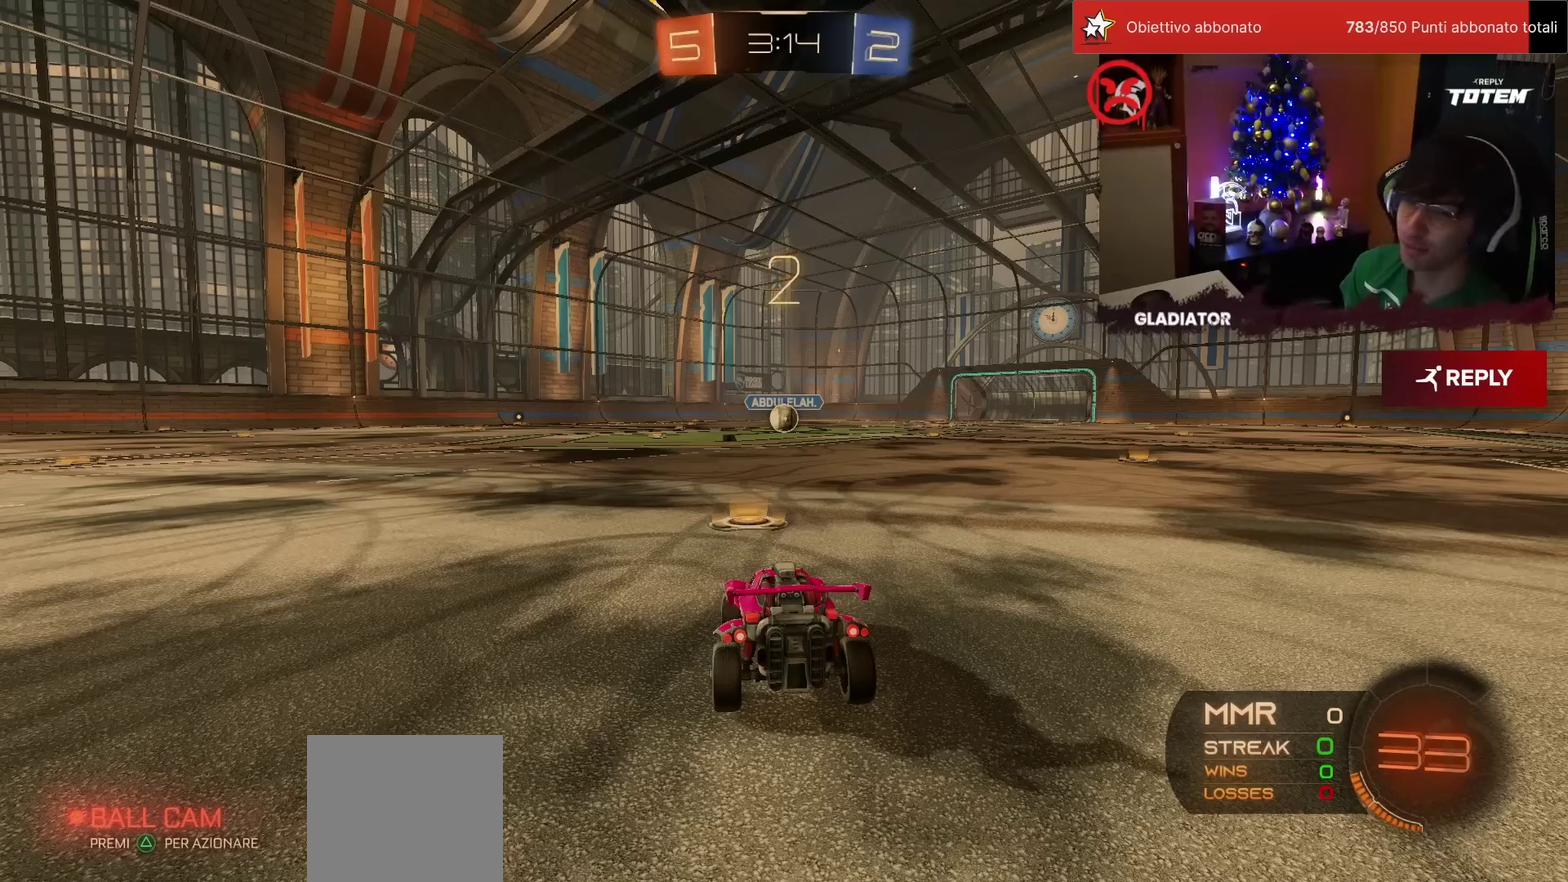
Gameplay with a controller (PlayStation layout); each line is a JSON object with the inputs held at the frame after it. "events" lists button and stick changes between this image and that frame as [ms after this image, input, new state], when the widget could be followed in between. Not read: L3 R3.
{"buttons": ["R2"], "left_stick": "center", "events": [[33, "left_stick", "up-right"], [83, "left_stick", "up"], [133, "left_stick", "up-left"], [233, "left_stick", "center"], [367, "R2", "down"]]}
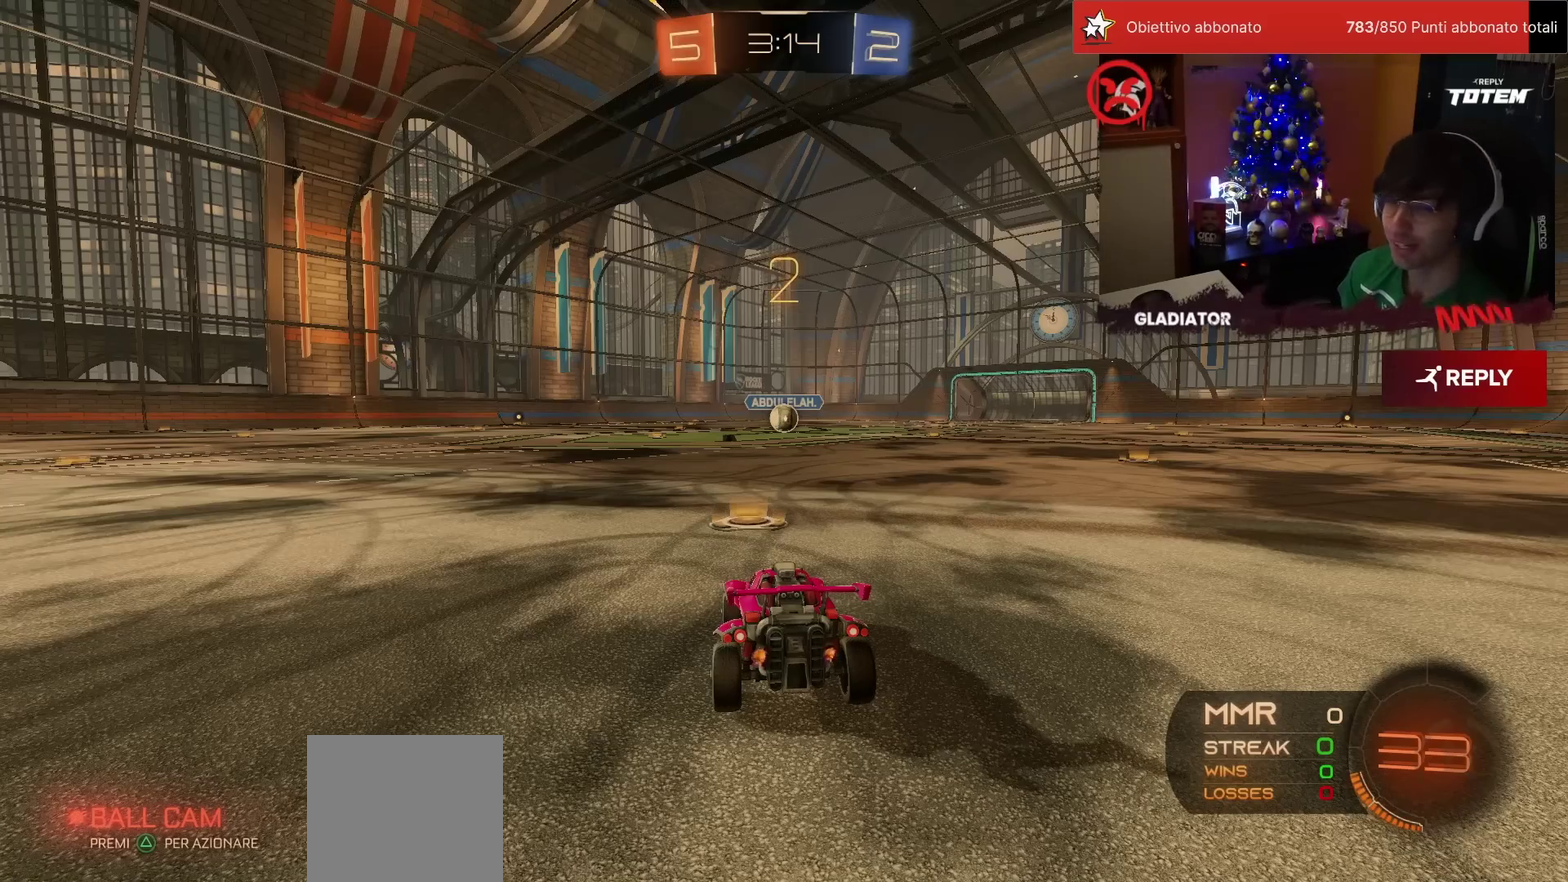
{"buttons": ["R1", "R2"], "left_stick": "center", "events": [[67, "R1", "down"]]}
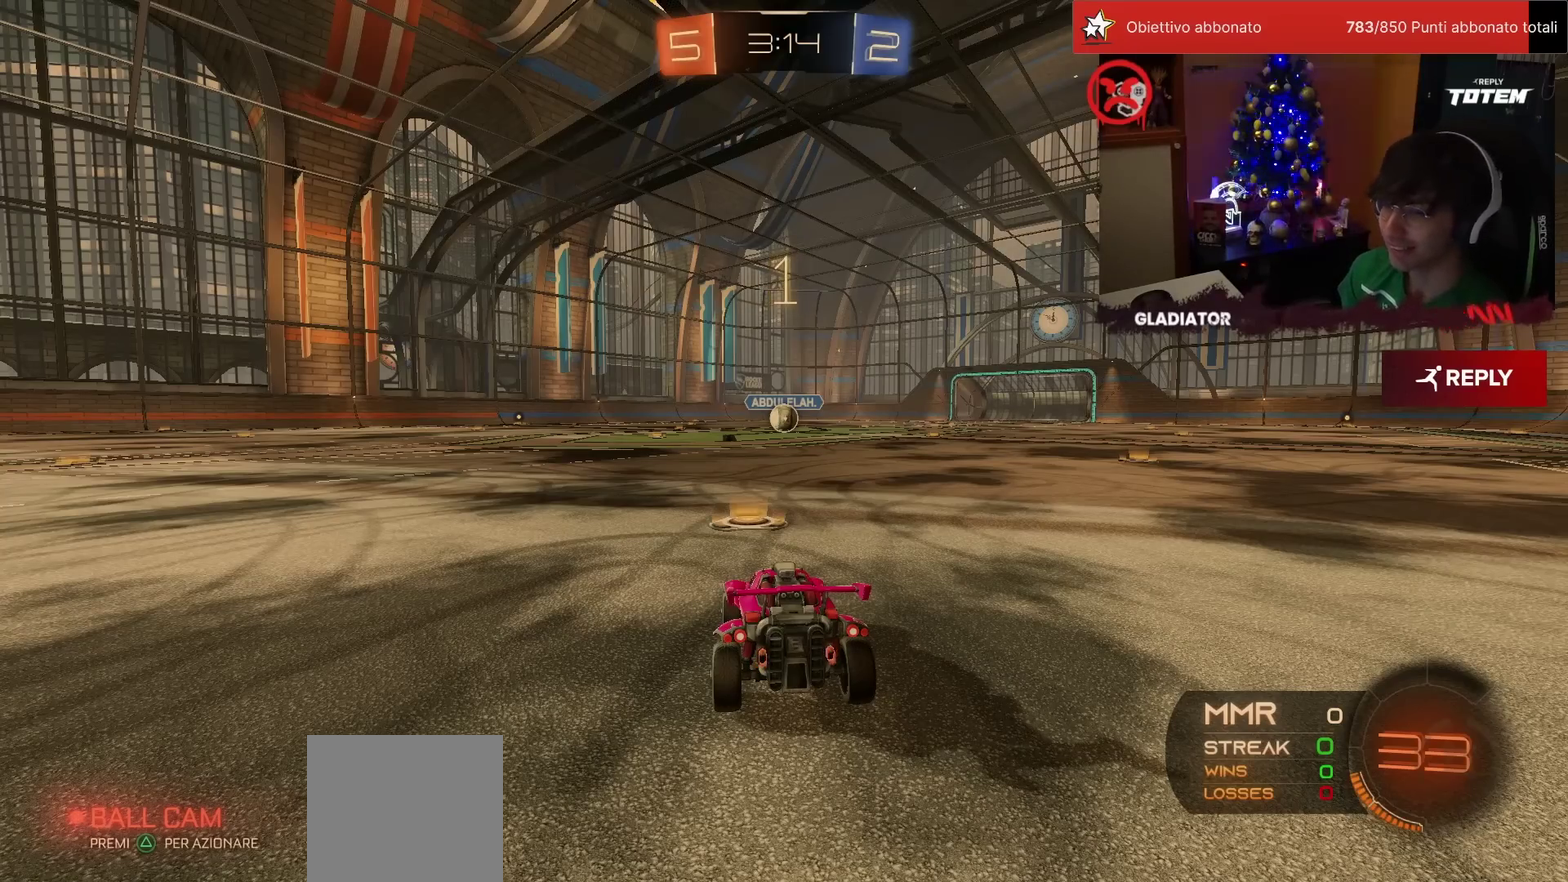
{"buttons": ["R1", "R2"], "left_stick": "center", "events": []}
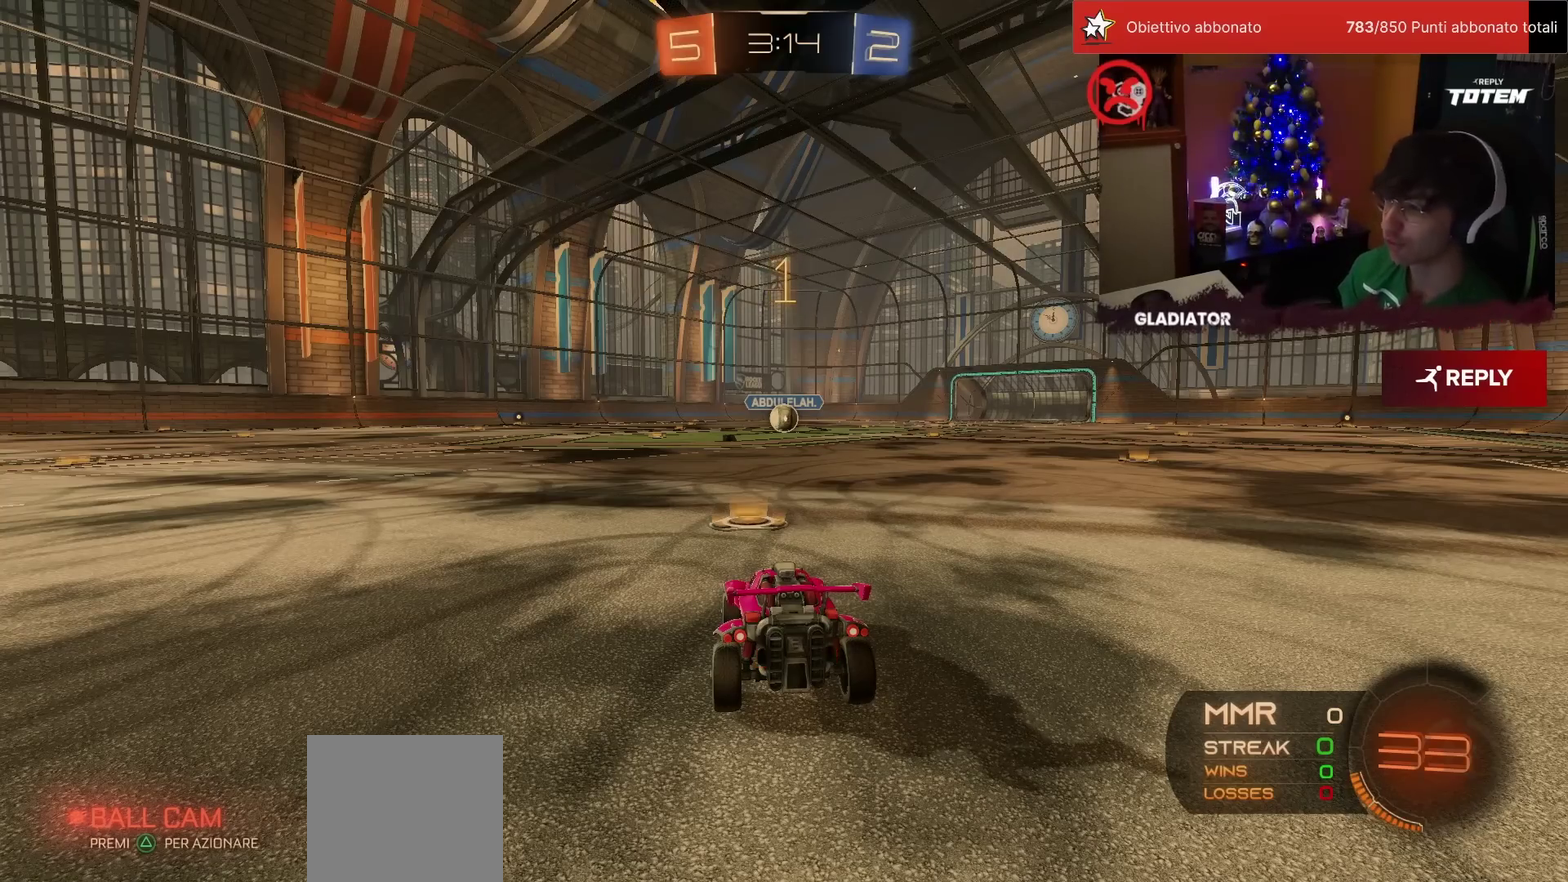
{"buttons": ["R1", "R2"], "left_stick": "center", "events": []}
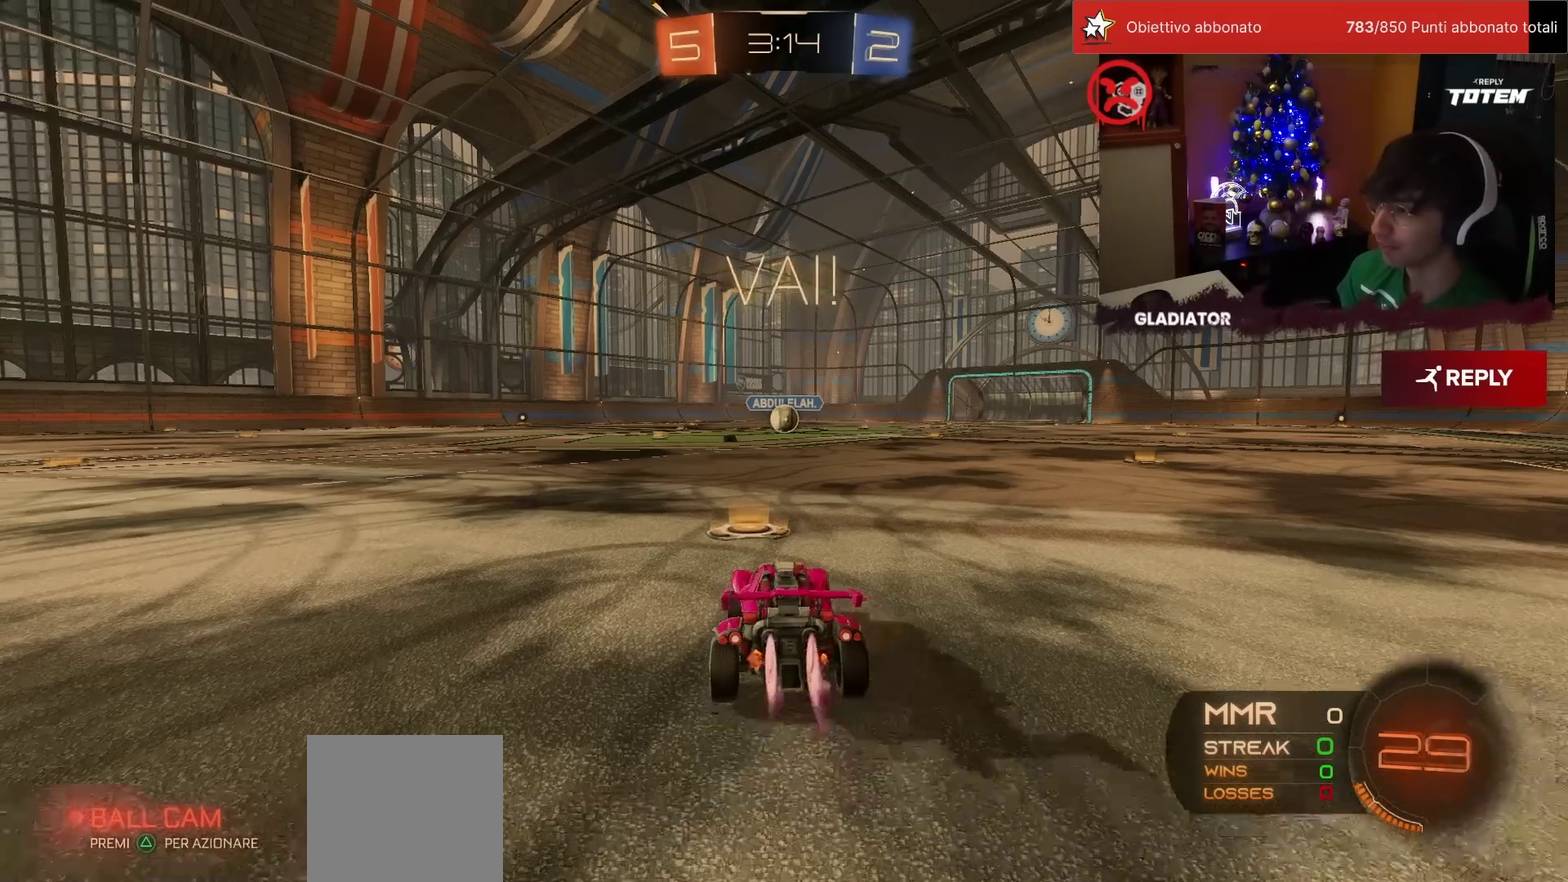
{"buttons": ["R1", "R2"], "left_stick": "down", "events": [[83, "left_stick", "down-right"], [150, "CROSS", "down"], [183, "L1", "down"], [200, "CROSS", "up"], [217, "left_stick", "up-left"], [267, "CROSS", "down"], [300, "L1", "up"], [300, "left_stick", "down"], [350, "CROSS", "up"]]}
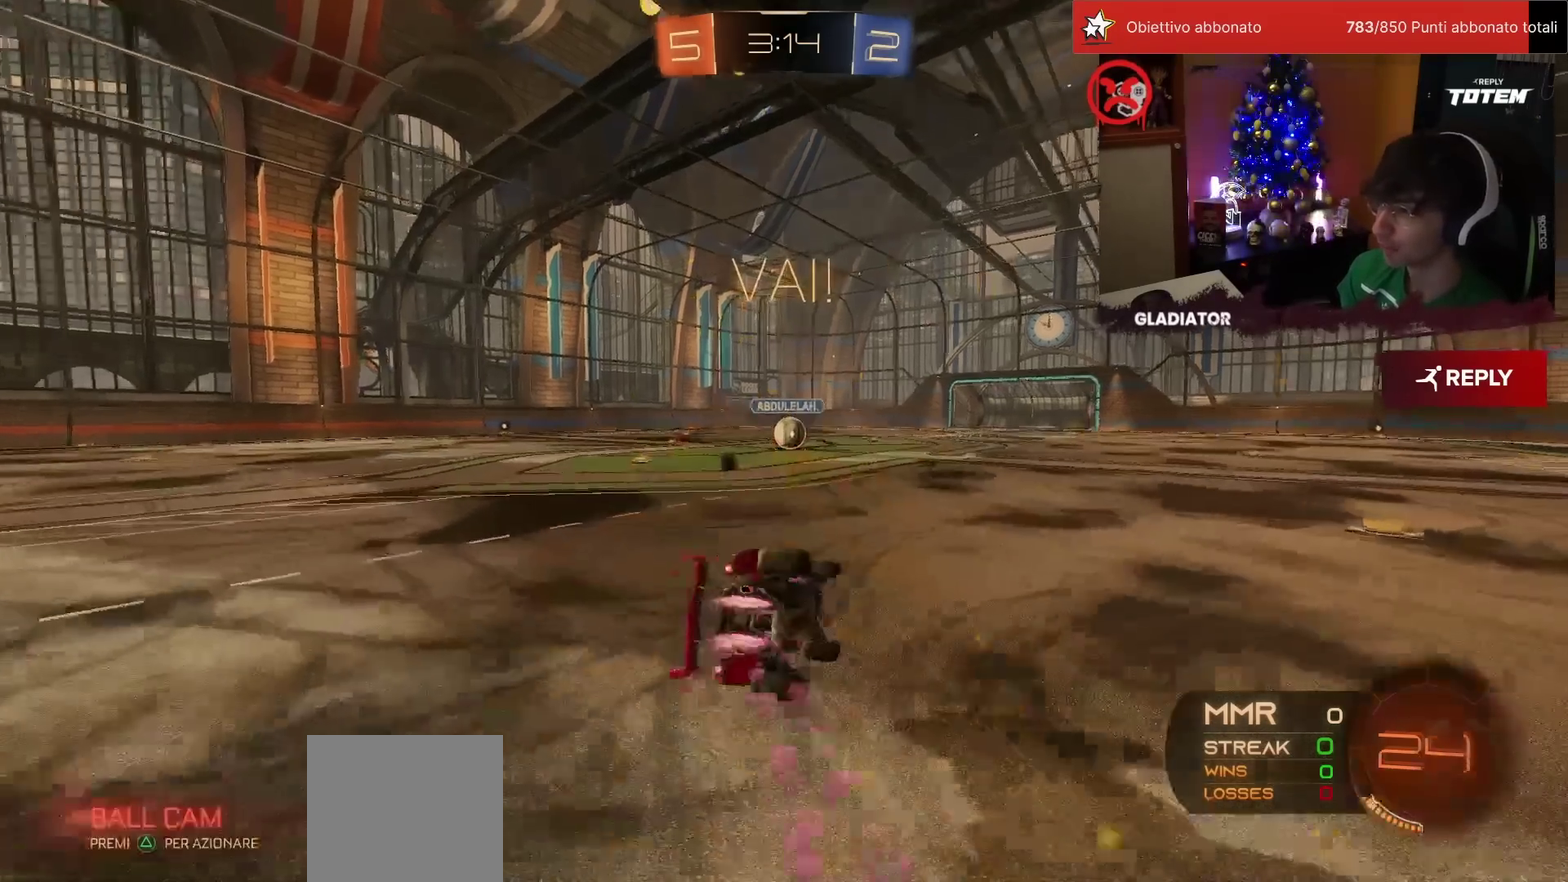
{"buttons": ["L1", "R2"], "left_stick": "down-left", "events": [[17, "SQUARE", "down"], [150, "R1", "up"], [150, "left_stick", "center"], [217, "SQUARE", "up"], [233, "left_stick", "down-left"], [250, "L1", "down"], [267, "SQUARE", "down"], [450, "SQUARE", "up"]]}
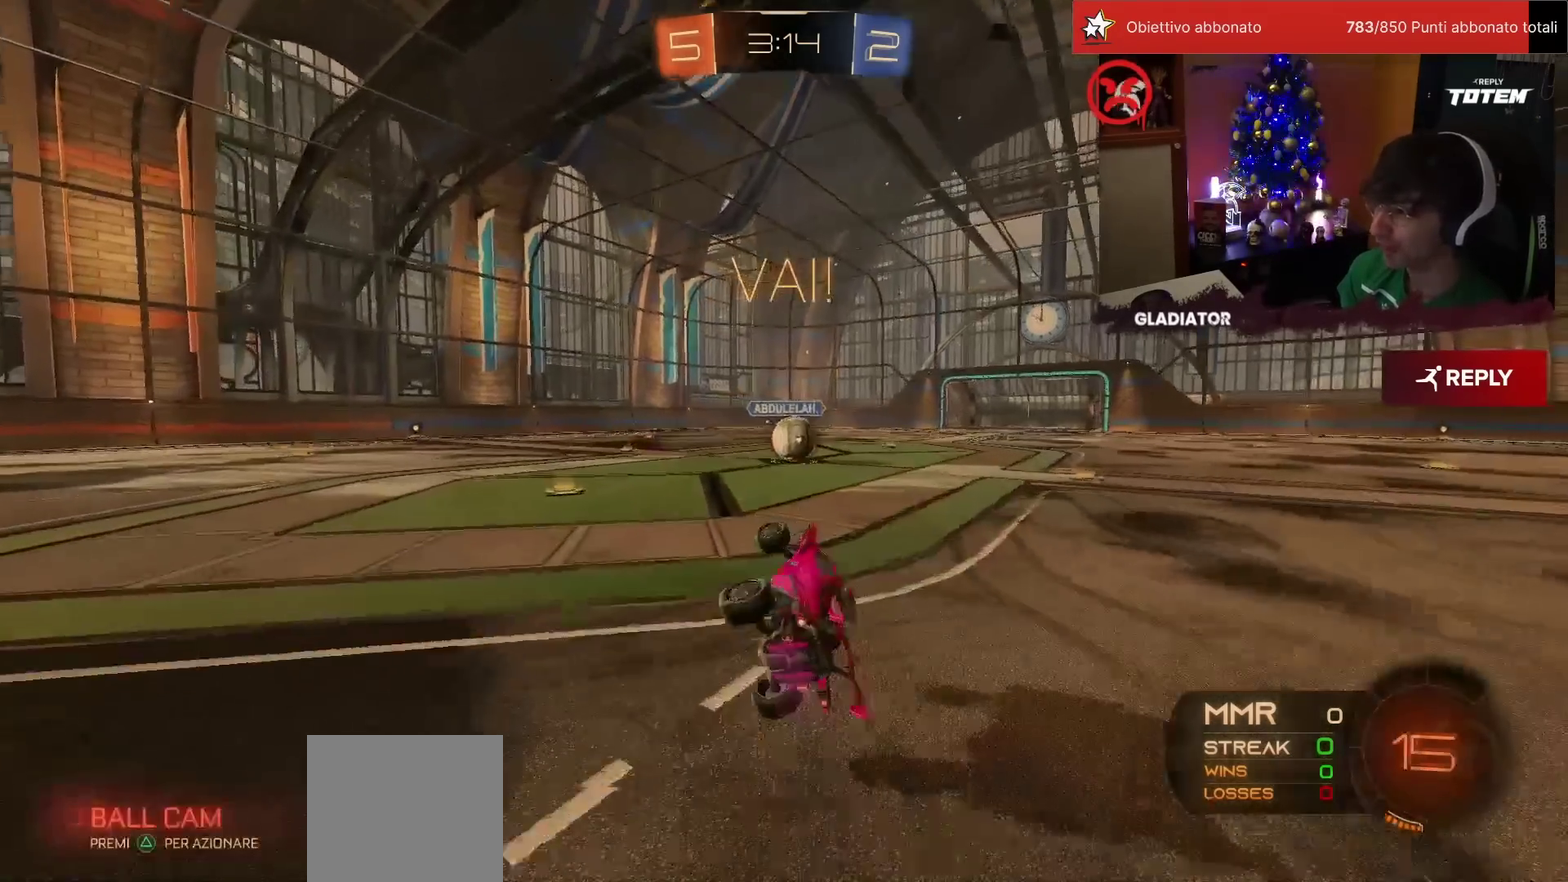
{"buttons": ["R2"], "left_stick": "up-right"}
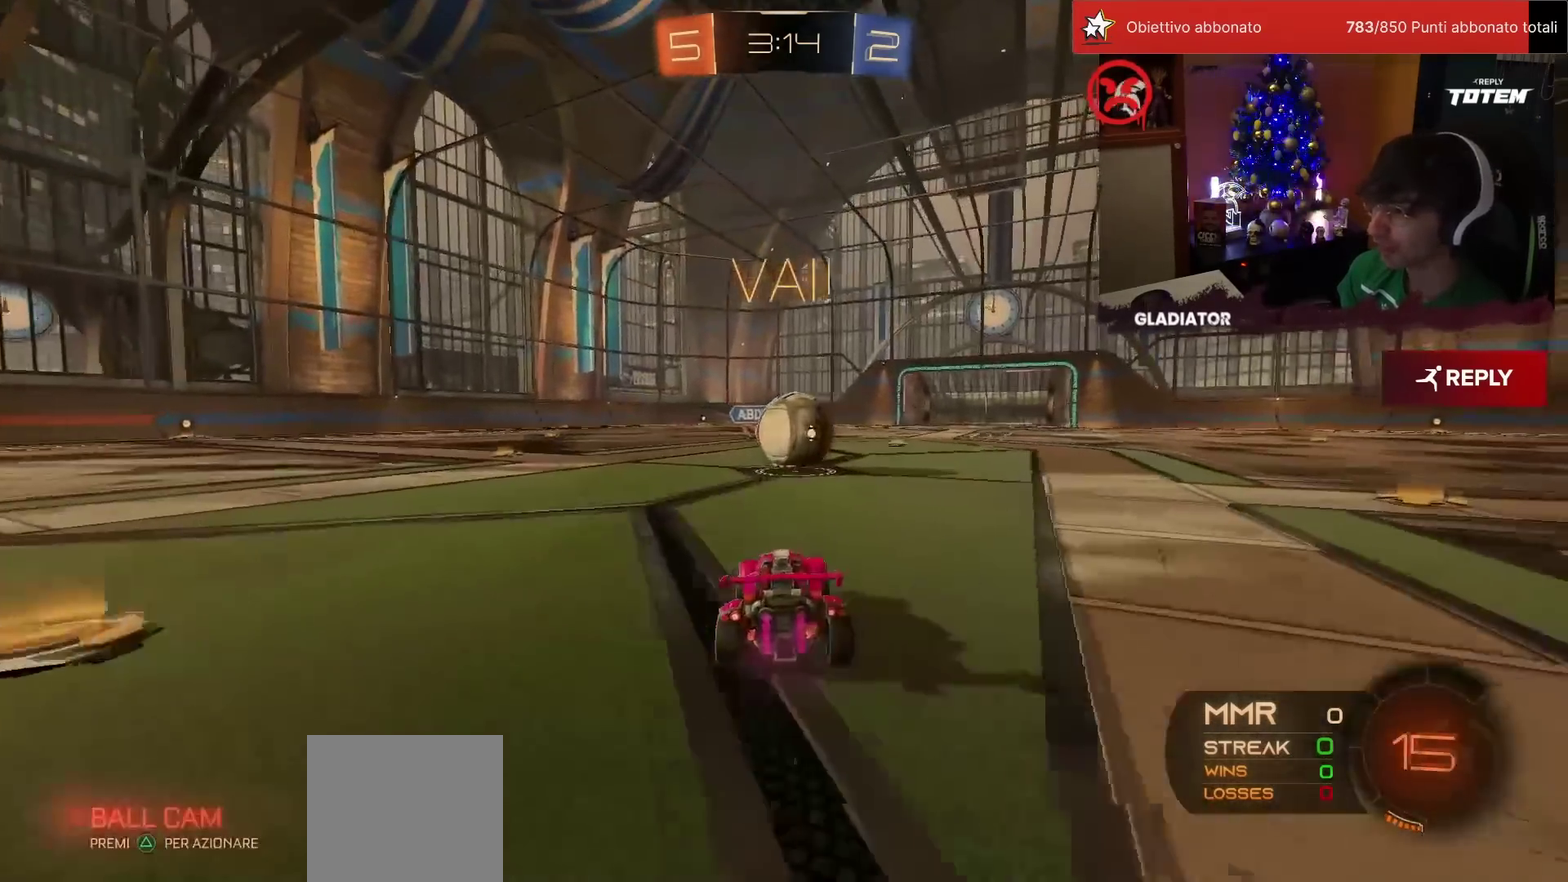
{"buttons": ["SQUARE", "L1", "R2"], "left_stick": "down-right"}
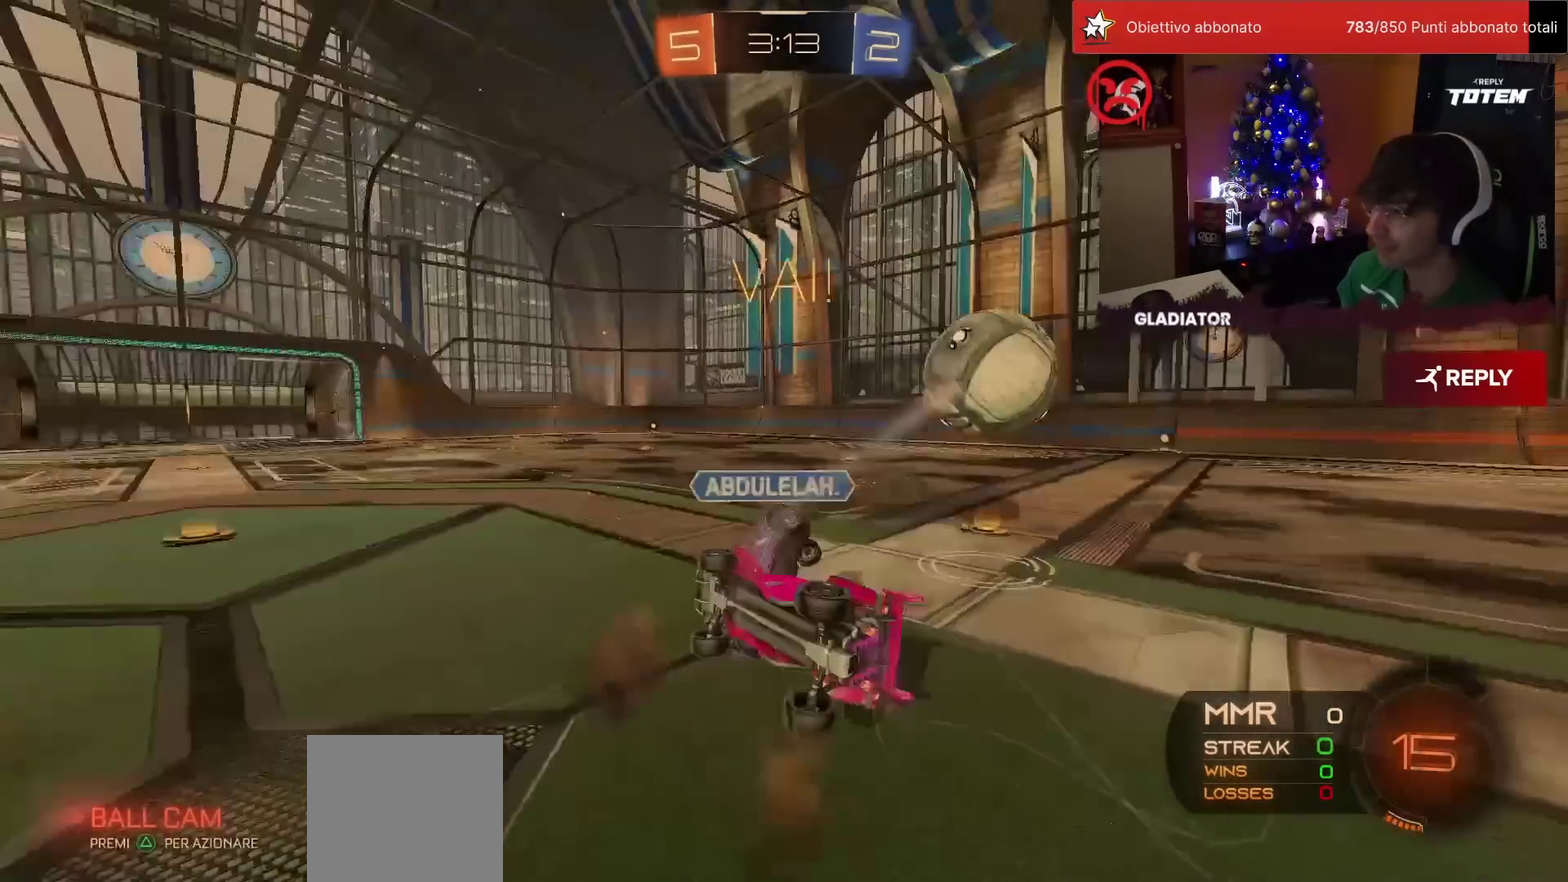
{"buttons": ["L1", "R2"], "left_stick": "right", "events": [[17, "SQUARE", "up"], [17, "left_stick", "down"], [83, "SQUARE", "down"], [83, "left_stick", "down-right"], [150, "SQUARE", "up"], [233, "SQUARE", "down"], [300, "SQUARE", "up"], [383, "left_stick", "right"]]}
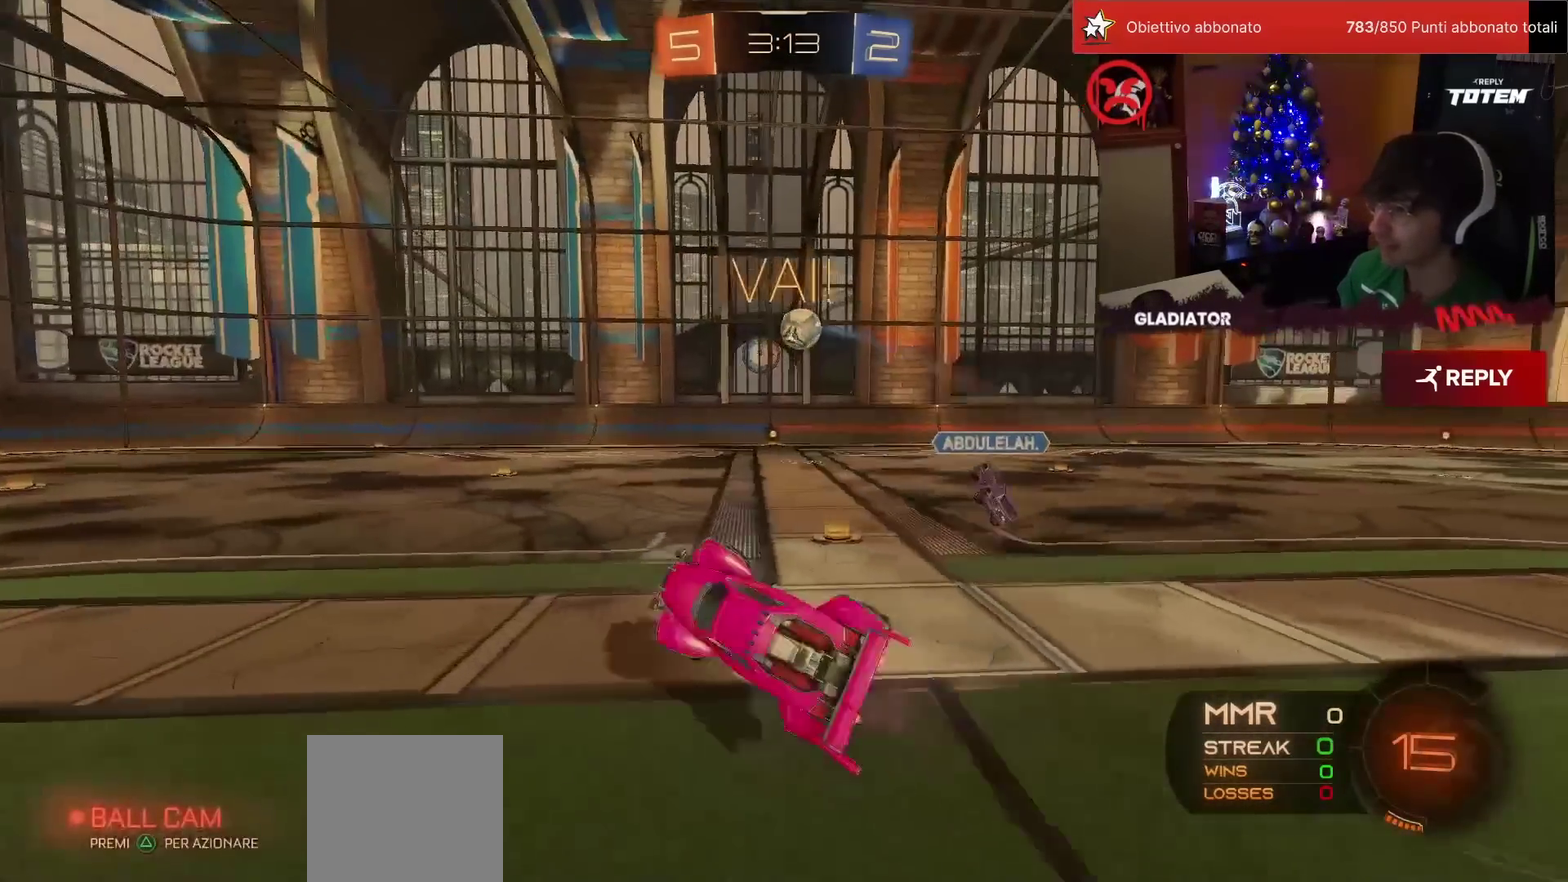
{"buttons": ["R2"], "left_stick": "right", "events": [[50, "L1", "up"]]}
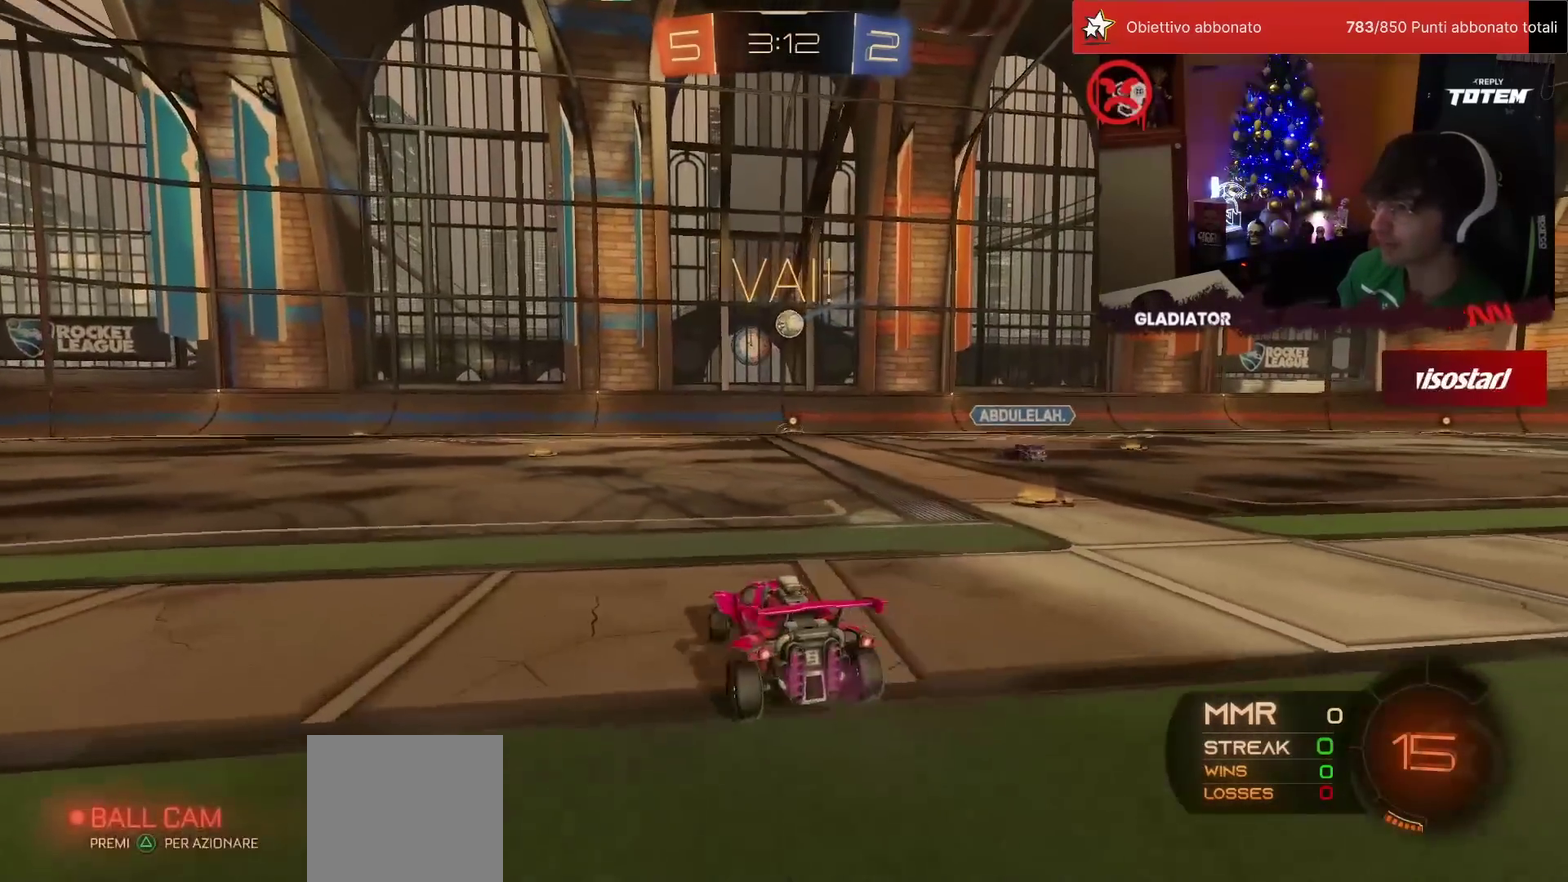
{"buttons": ["R2"], "left_stick": "left", "events": [[333, "left_stick", "center"], [433, "left_stick", "left"]]}
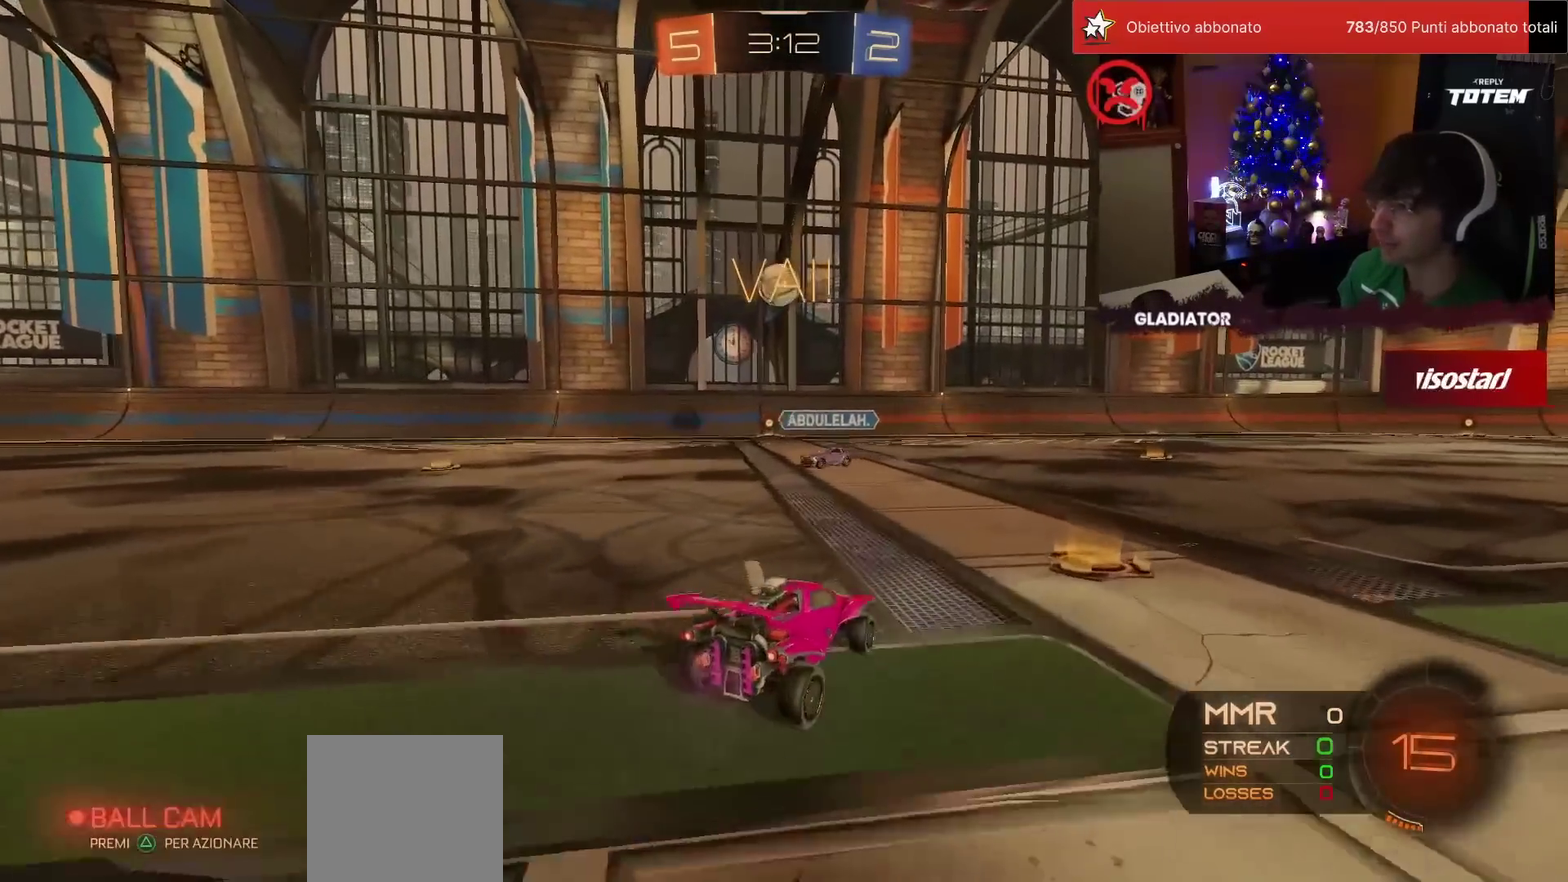
{"buttons": ["R1", "R2"], "left_stick": "up-right", "events": [[33, "left_stick", "down-left"], [50, "CROSS", "down"], [83, "SQUARE", "down"], [200, "left_stick", "down"], [250, "SQUARE", "up"], [283, "L1", "down"], [300, "CROSS", "up"], [300, "R1", "down"], [317, "left_stick", "down-right"], [450, "left_stick", "up-right"], [483, "L1", "up"]]}
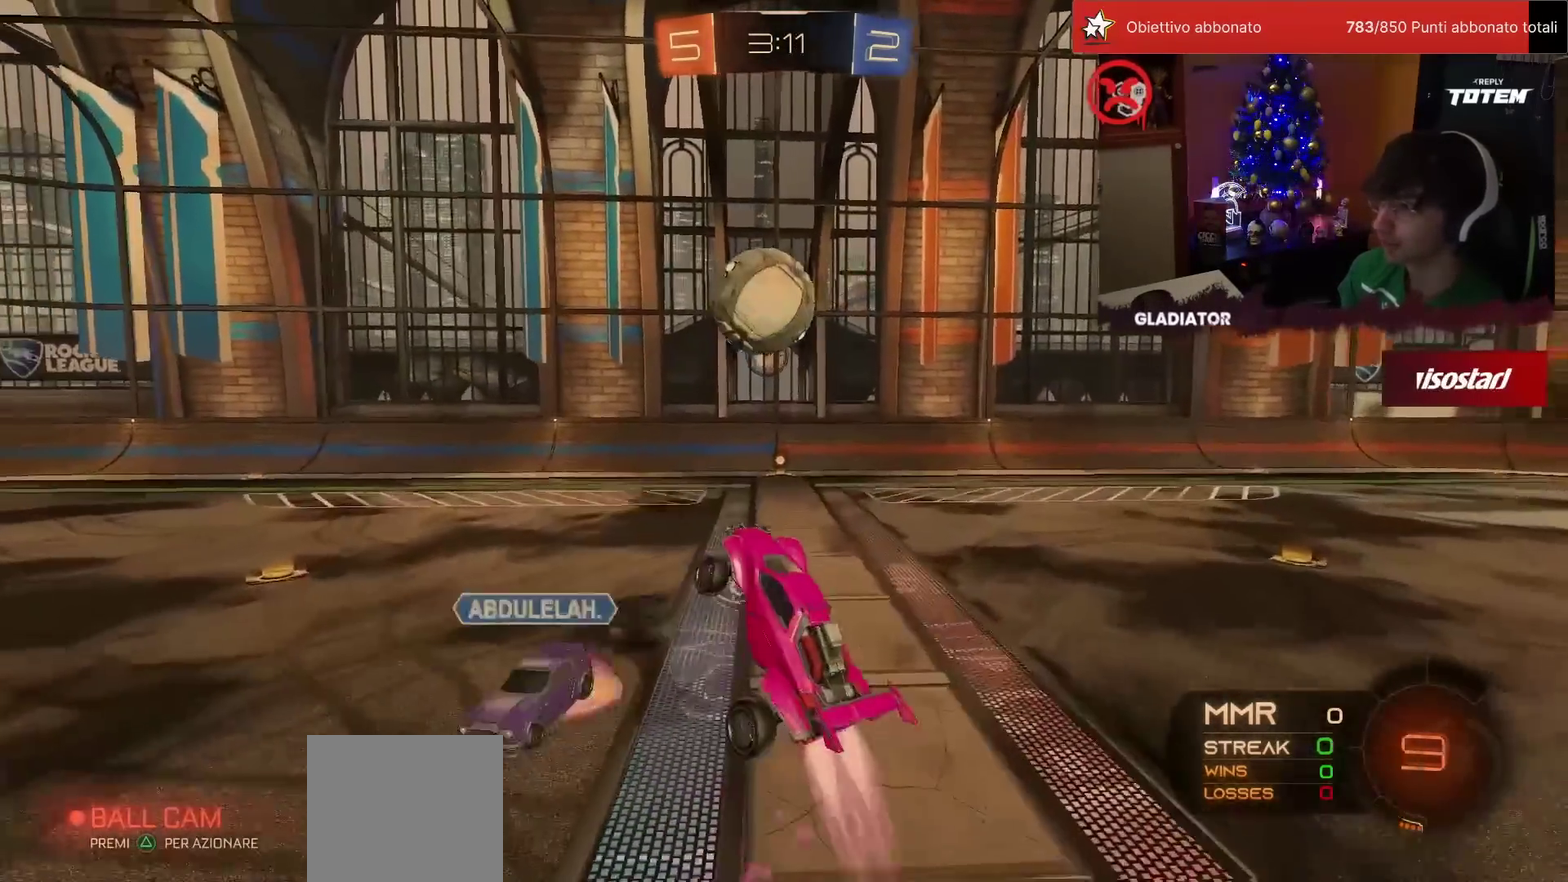
{"buttons": ["R2"], "left_stick": "down", "events": [[50, "left_stick", "up"], [200, "CROSS", "down"], [250, "R1", "up"], [283, "CROSS", "up"], [317, "left_stick", "down"]]}
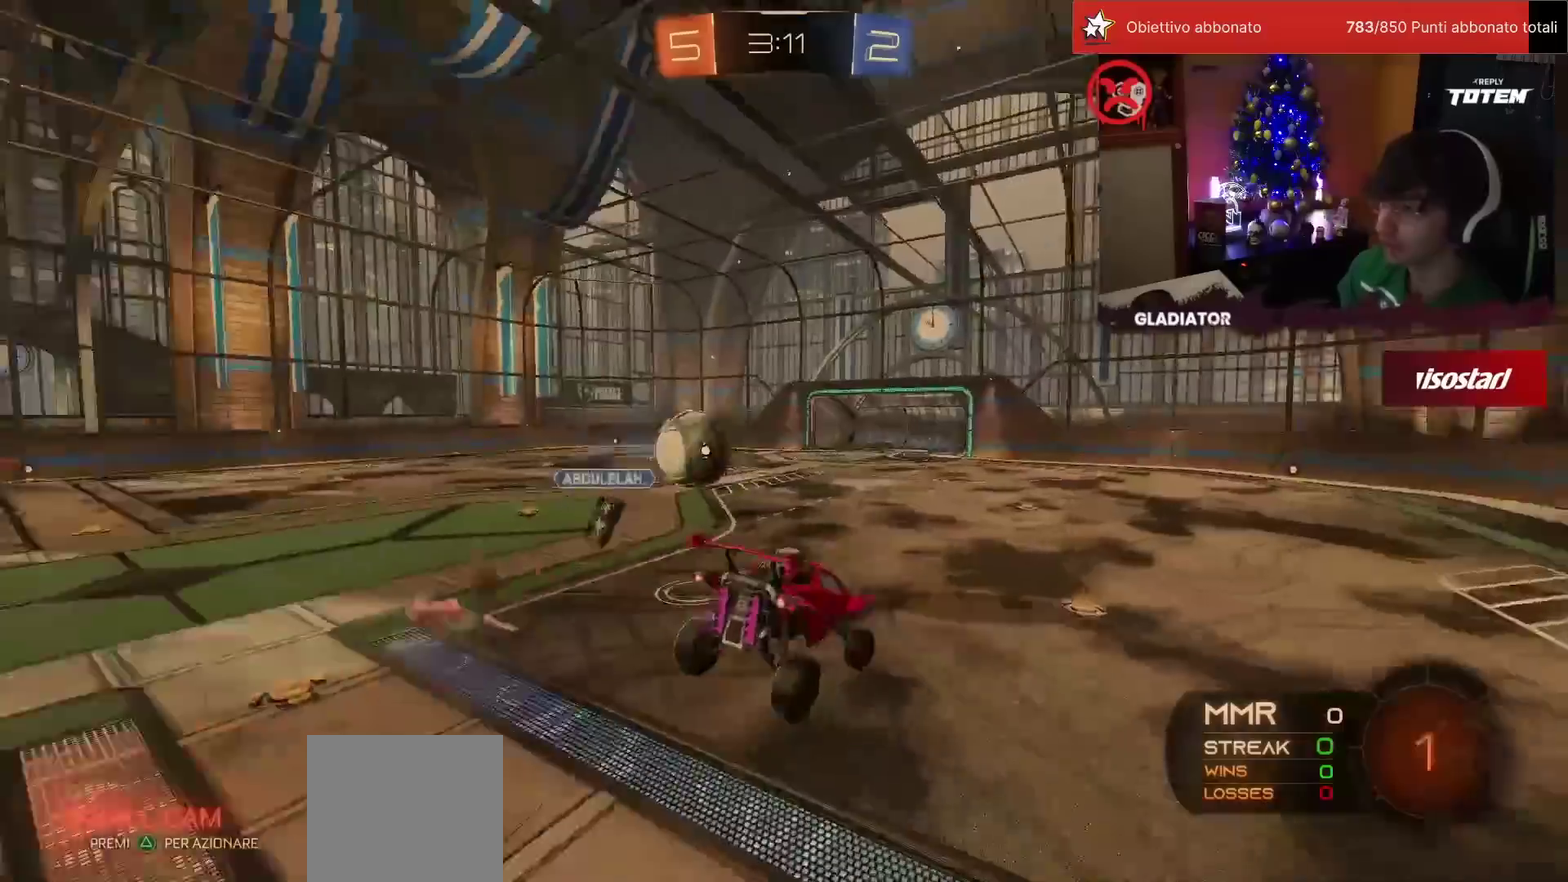
{"buttons": ["R2"], "left_stick": "down", "events": [[383, "SQUARE", "down"], [450, "SQUARE", "up"]]}
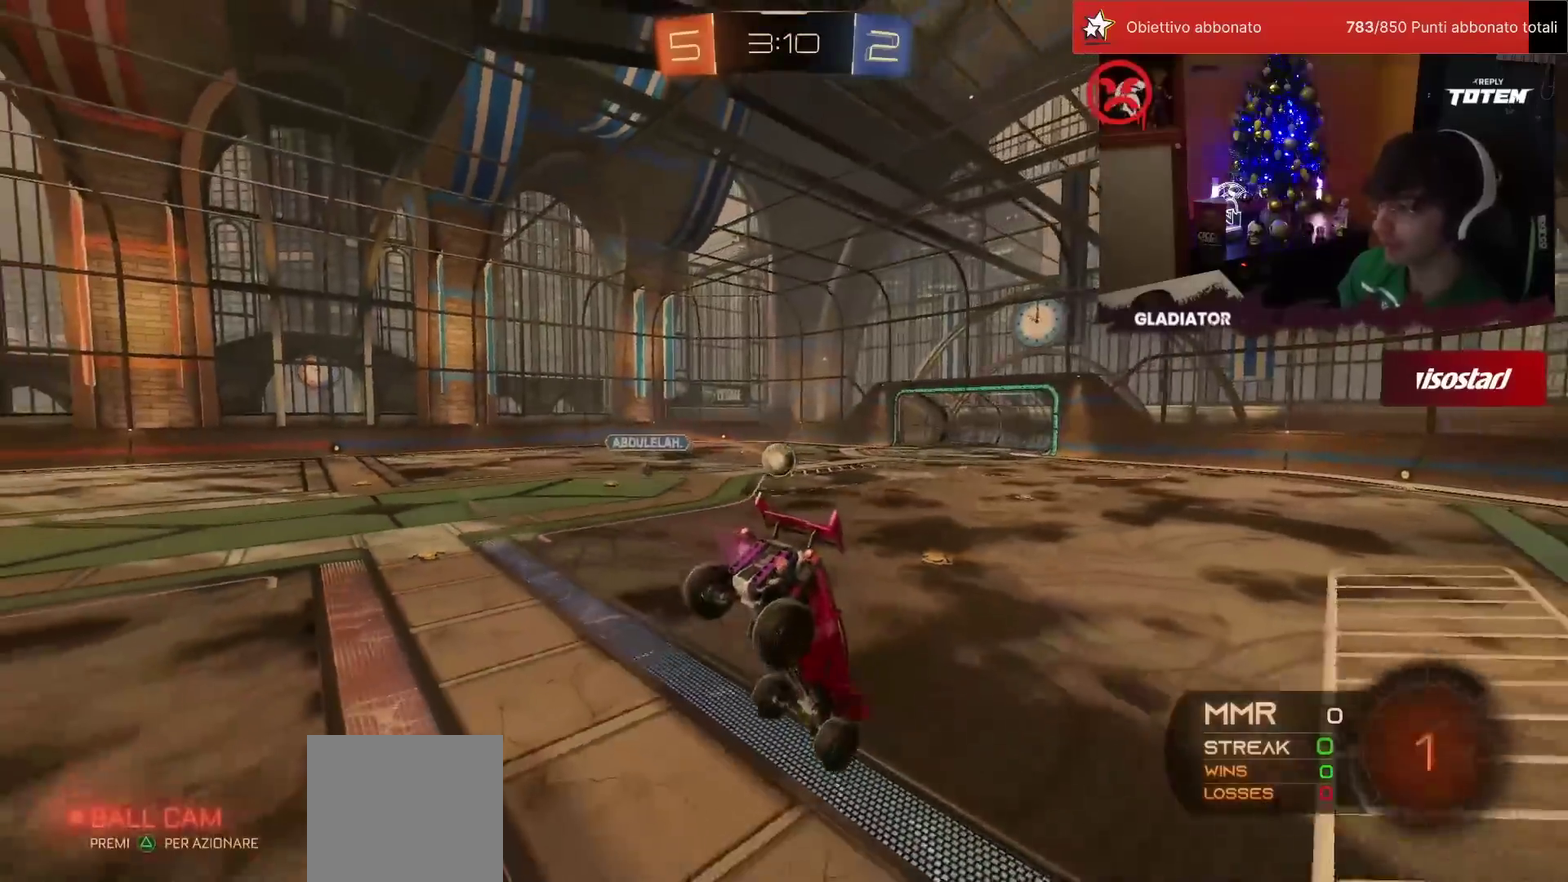
{"buttons": ["R2"], "left_stick": "center", "events": [[33, "SQUARE", "down"], [117, "SQUARE", "up"], [367, "left_stick", "center"]]}
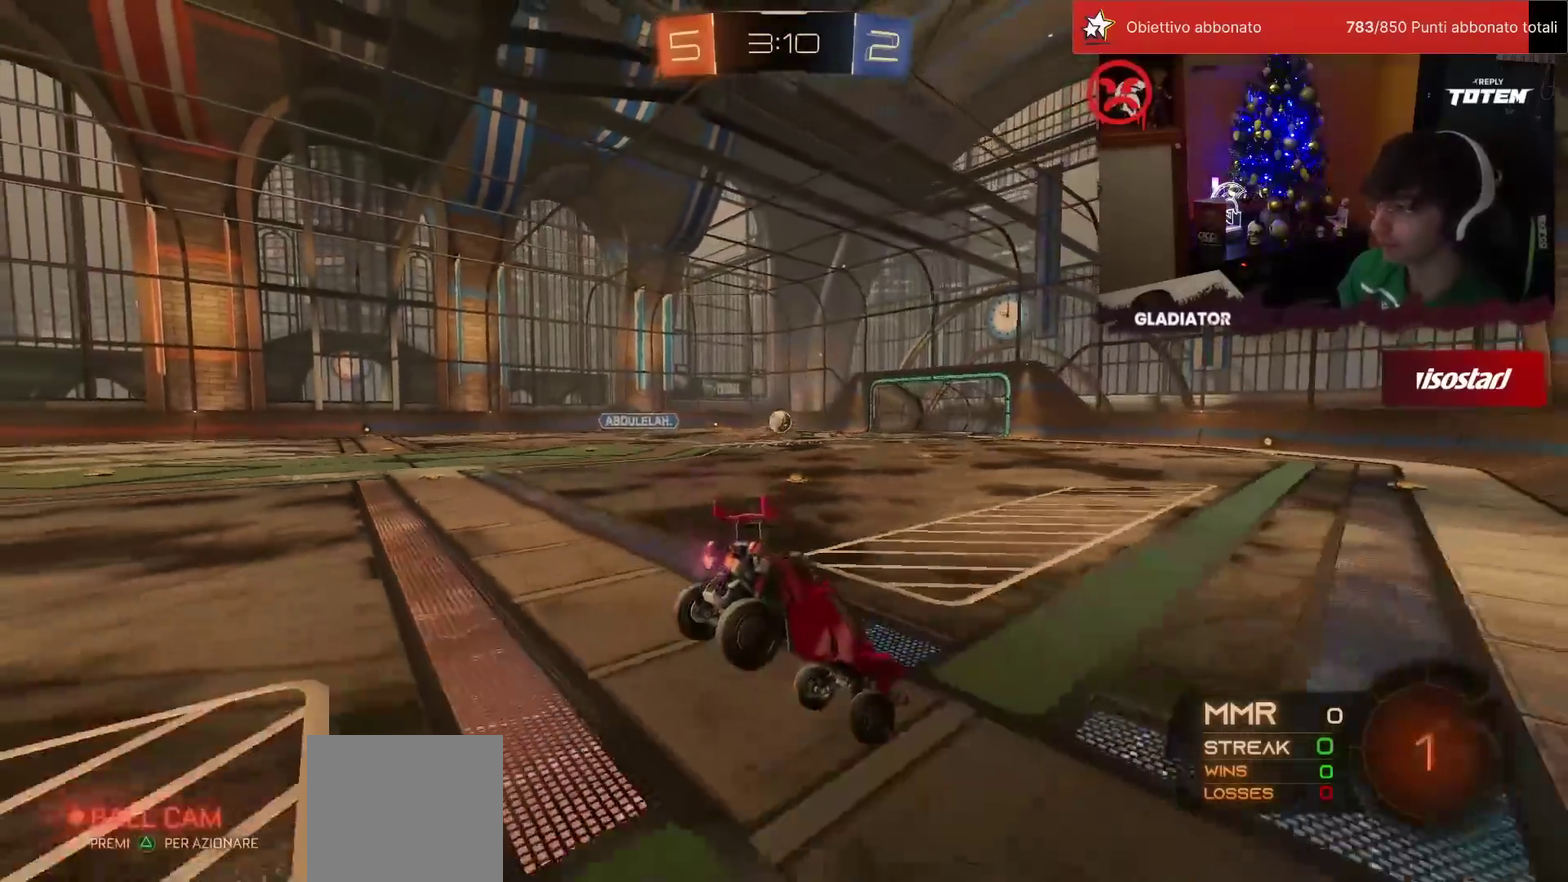
{"buttons": ["R1", "R2"], "left_stick": "left", "events": [[233, "left_stick", "left"], [400, "R1", "down"]]}
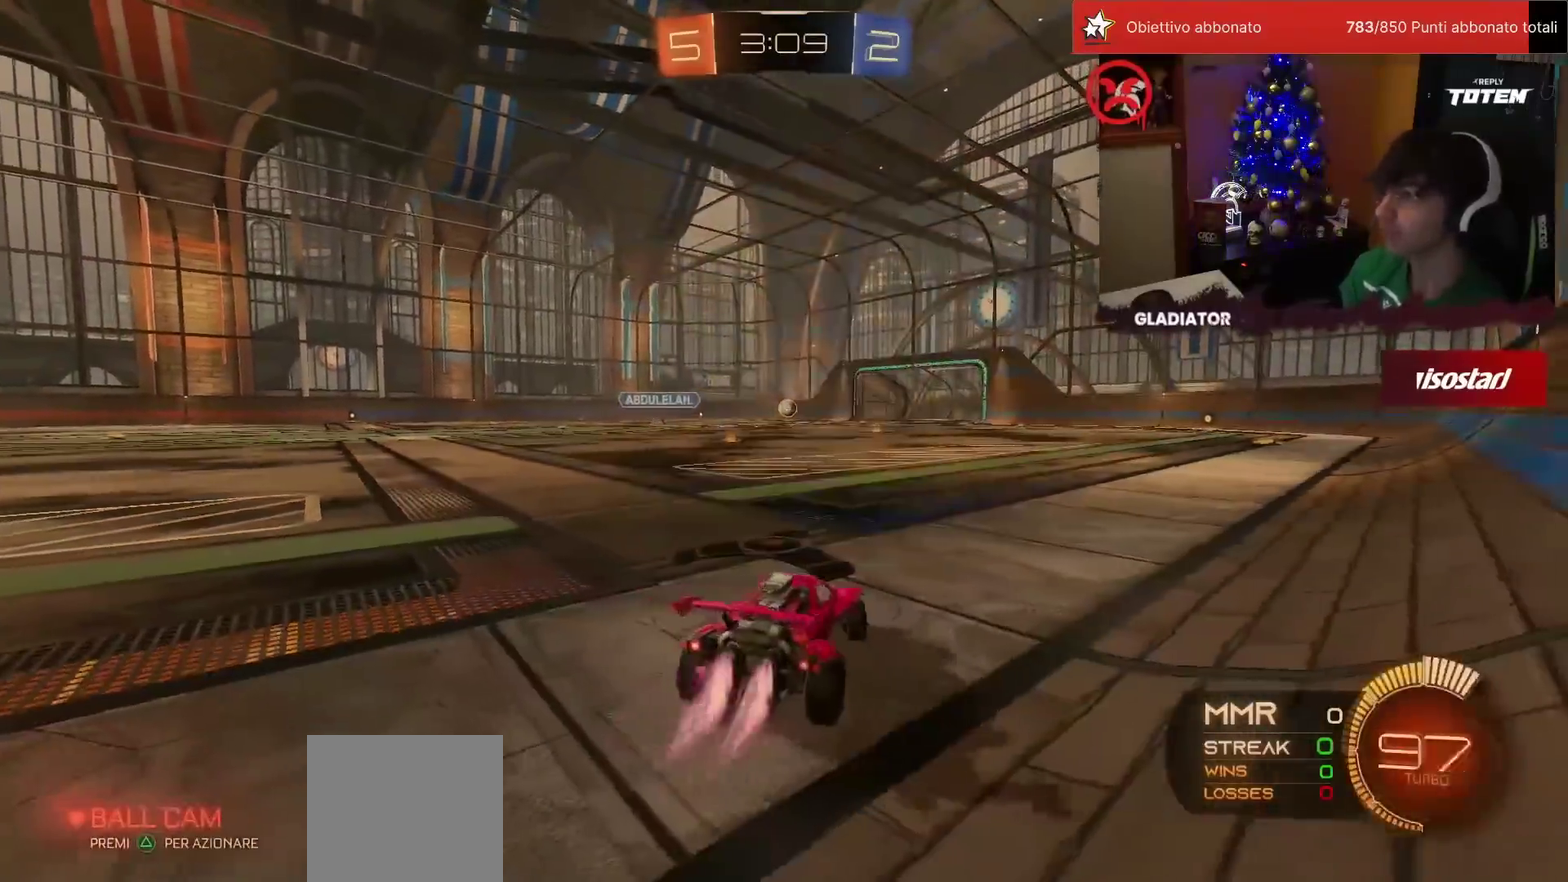
{"buttons": ["R1", "R2"], "left_stick": "center", "events": [[183, "left_stick", "center"]]}
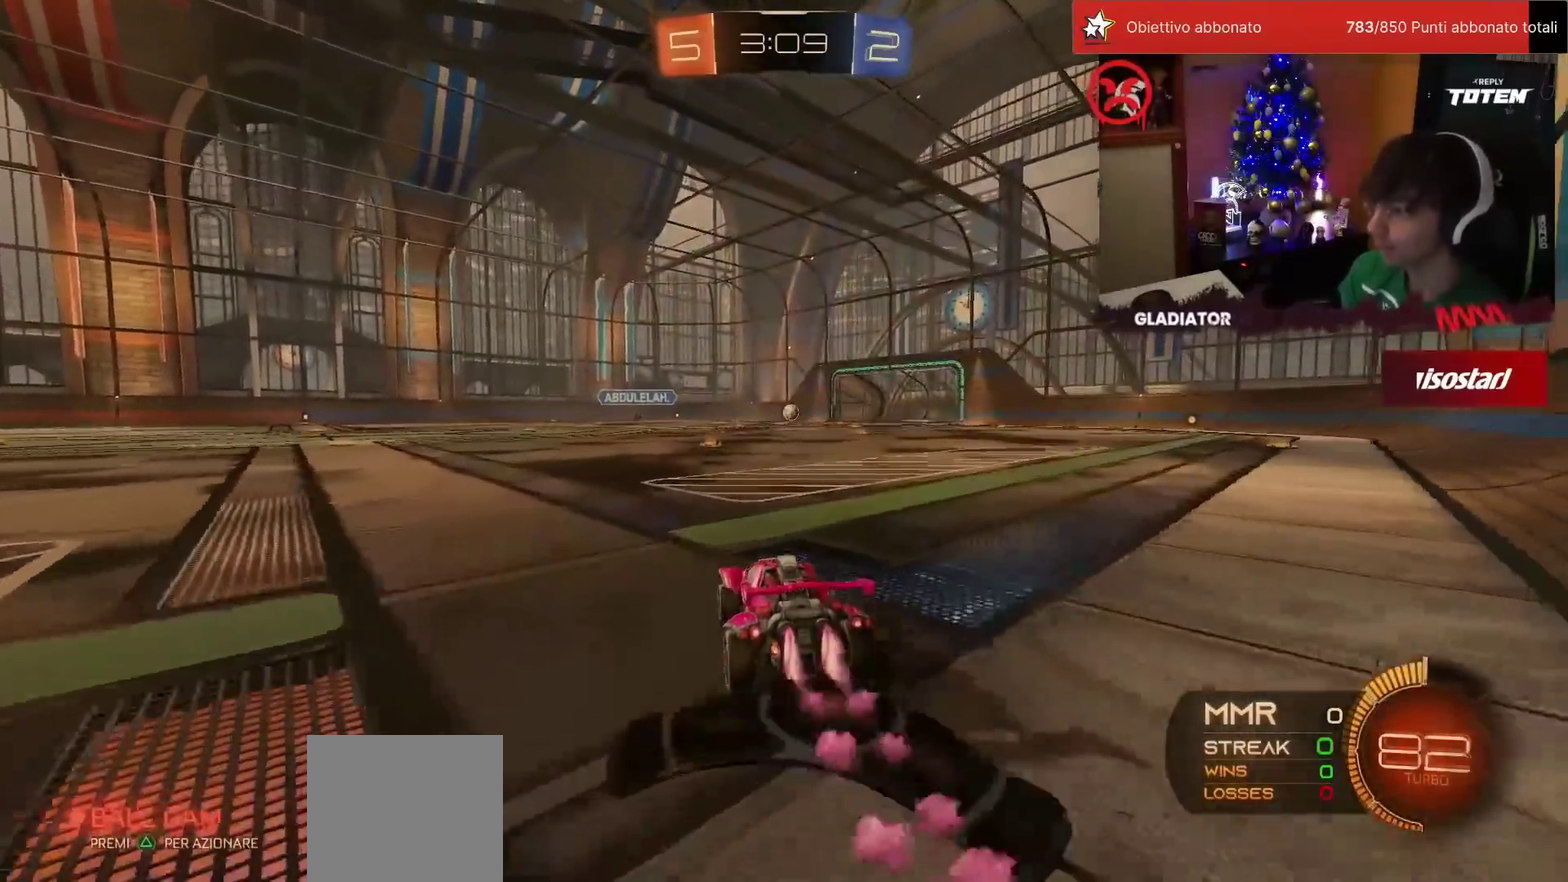
{"buttons": ["R1", "R2"], "left_stick": "down", "events": [[33, "left_stick", "right"], [117, "CROSS", "down"], [183, "L1", "down"], [183, "left_stick", "up"], [200, "CROSS", "up"], [233, "left_stick", "up-left"], [250, "CROSS", "down"], [317, "L1", "up"], [333, "CROSS", "up"], [350, "left_stick", "down"], [383, "SQUARE", "down"], [467, "SQUARE", "up"]]}
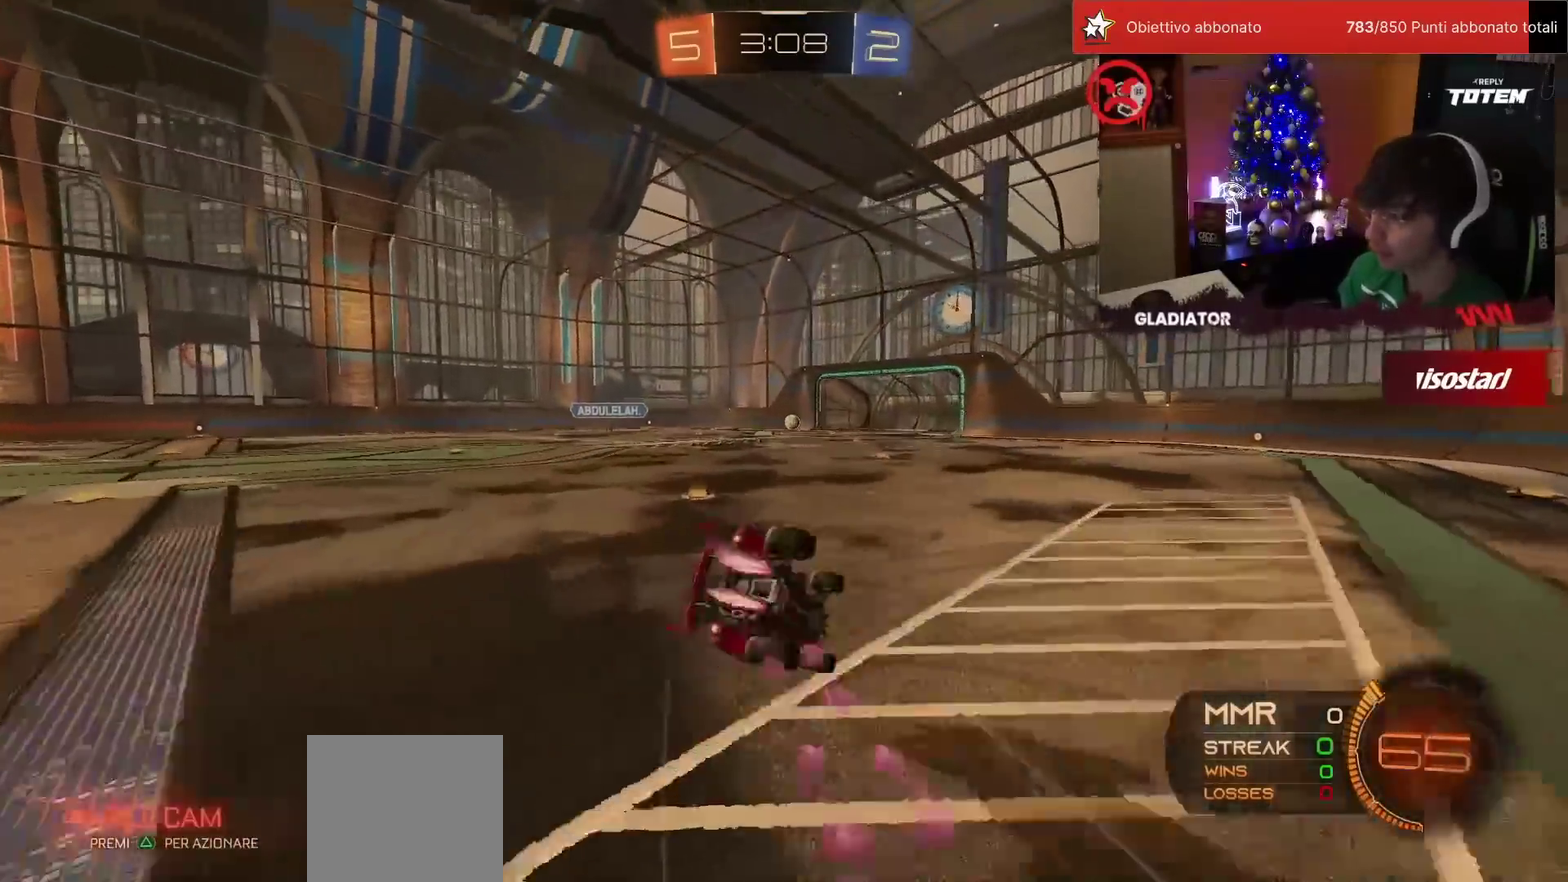
{"buttons": ["L1", "R2"], "left_stick": "down-left", "events": [[200, "left_stick", "down-left"], [250, "L1", "down"], [500, "R1", "up"]]}
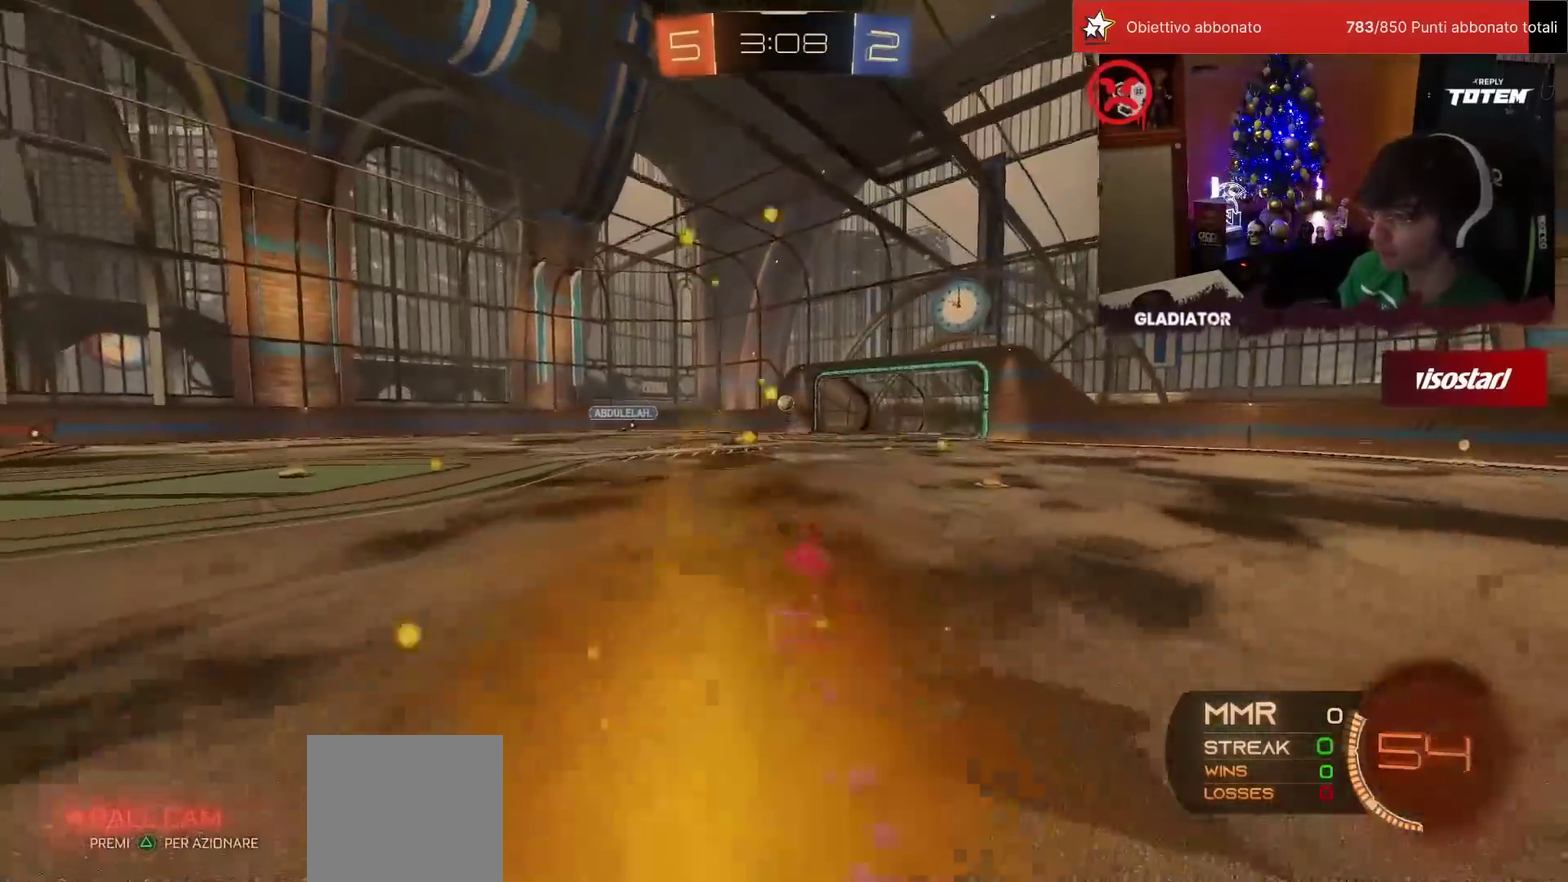
{"buttons": ["R2"], "left_stick": "center", "events": [[133, "L1", "up"], [133, "R1", "down"], [183, "R1", "up"], [217, "left_stick", "center"]]}
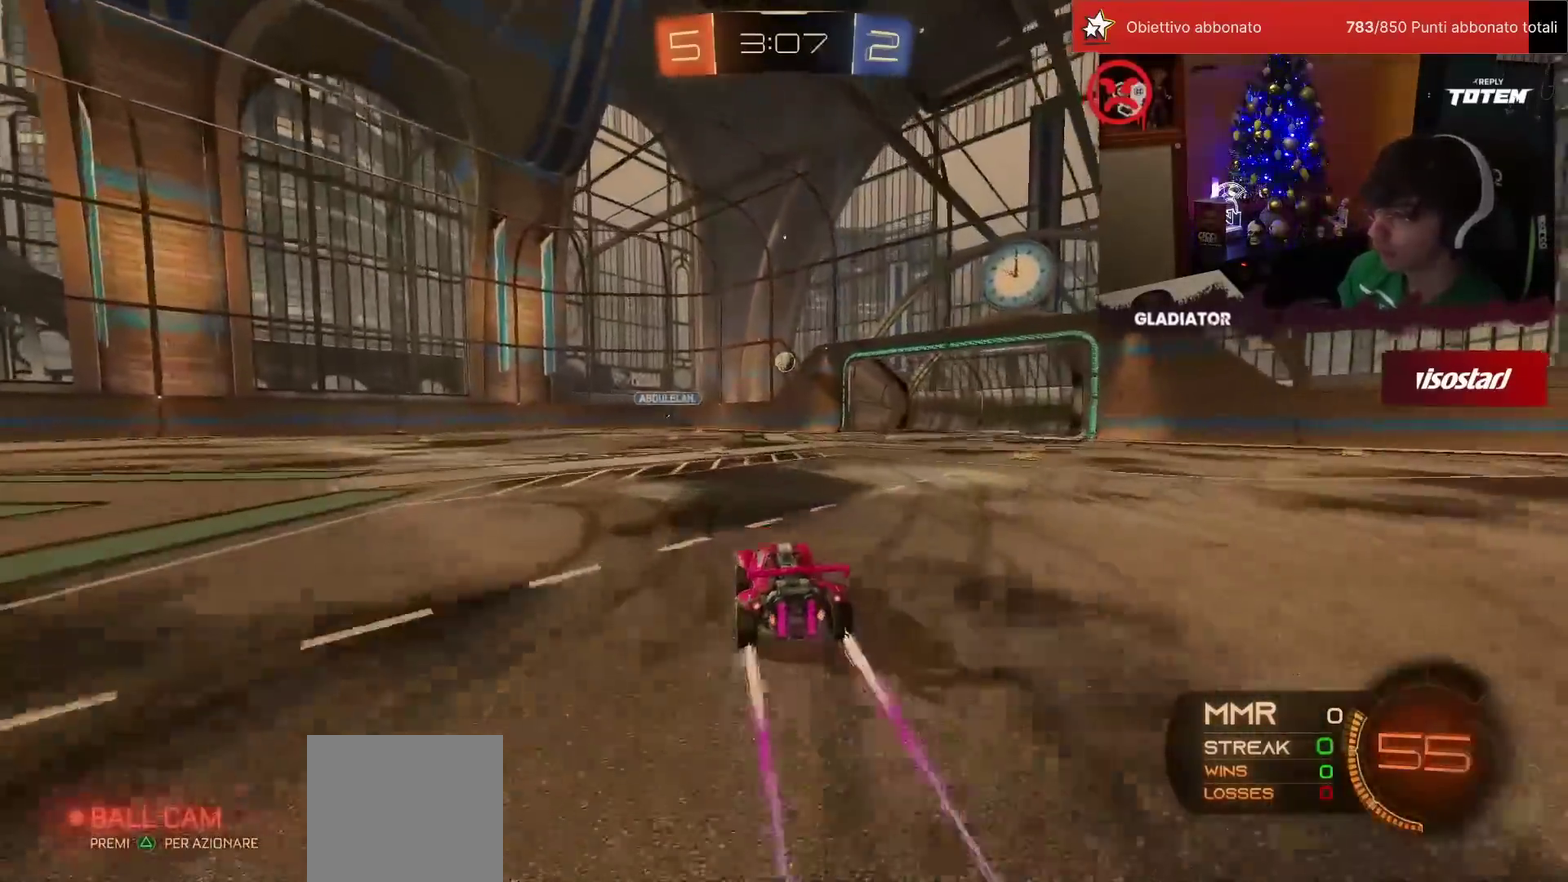
{"buttons": ["R2"], "left_stick": "left", "events": [[500, "left_stick", "left"]]}
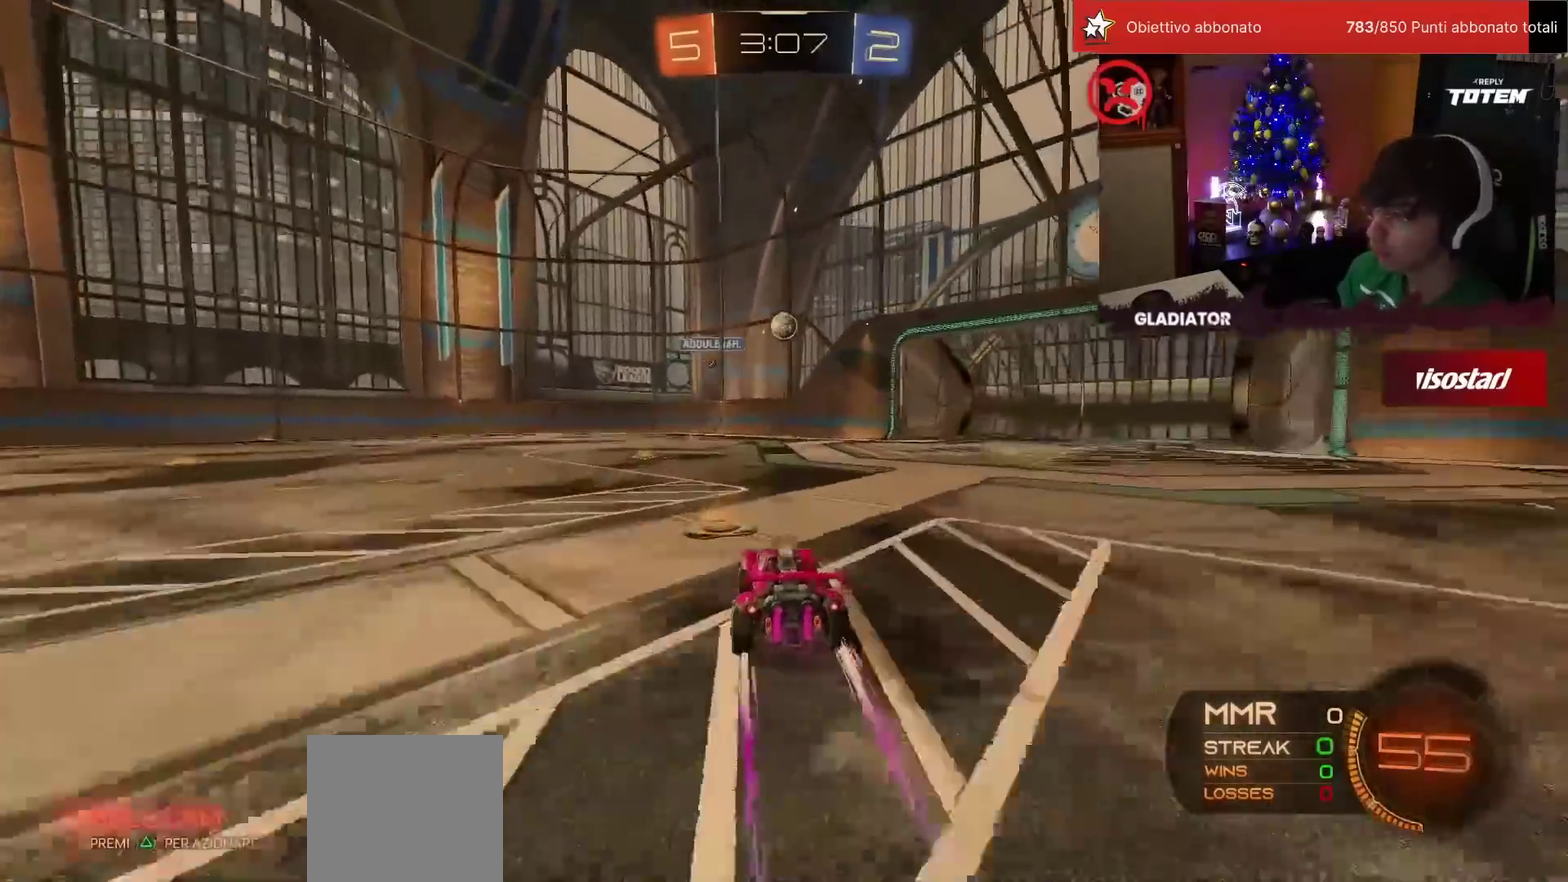
{"buttons": ["R2"], "left_stick": "center", "events": [[50, "R2", "up"], [100, "L2", "down"], [133, "left_stick", "up-left"], [183, "left_stick", "up"], [233, "R2", "down"], [250, "L2", "up"], [317, "left_stick", "center"]]}
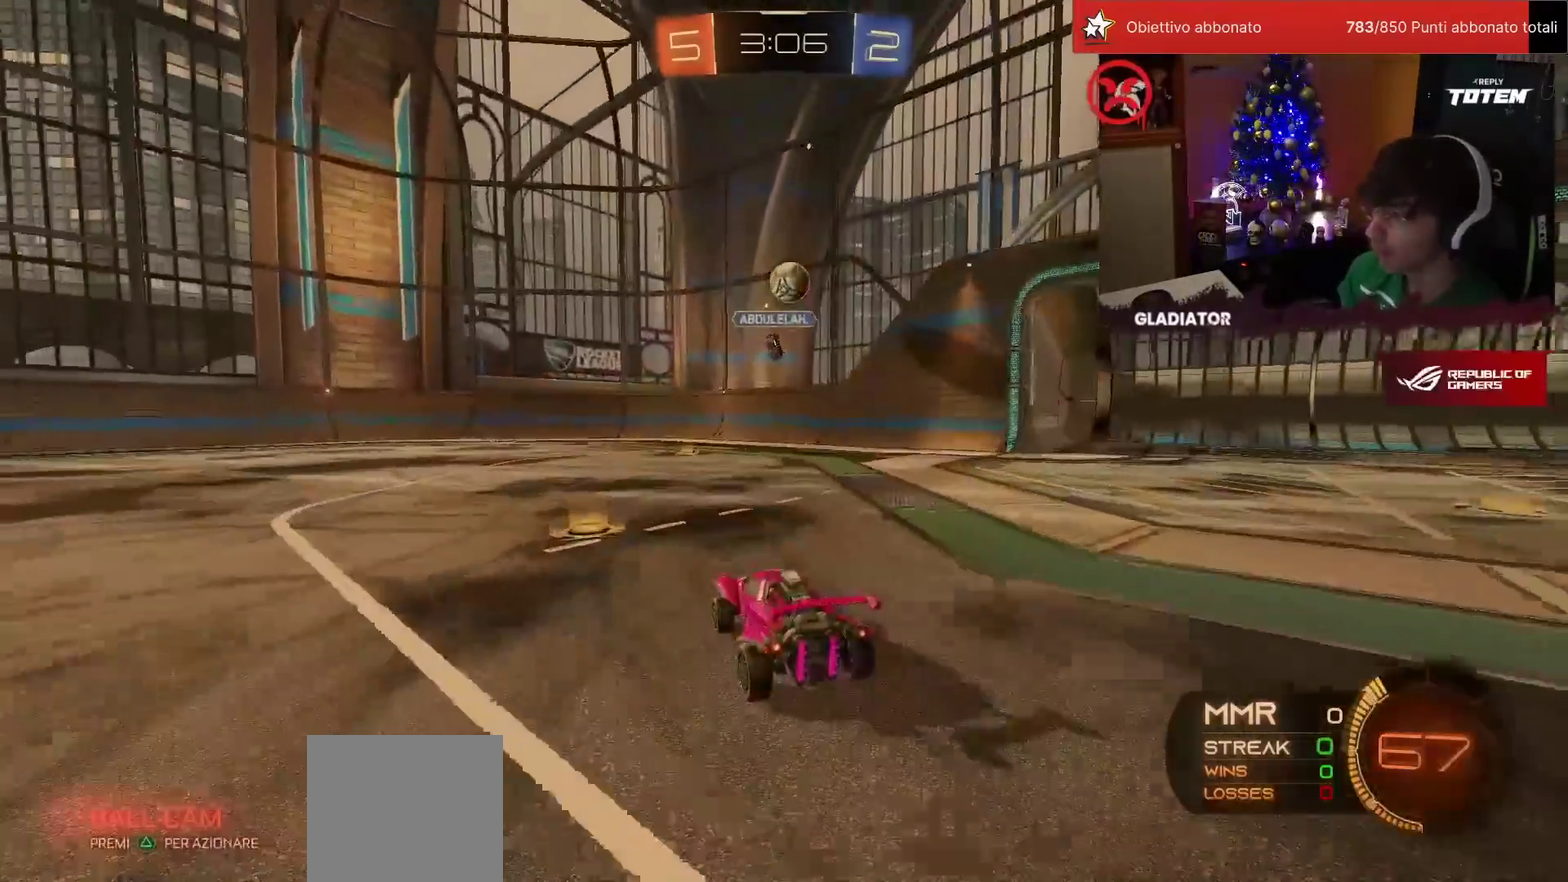
{"buttons": ["R1", "R2"], "left_stick": "center", "events": [[33, "left_stick", "right"], [100, "R1", "down"], [100, "left_stick", "up-right"], [183, "left_stick", "center"]]}
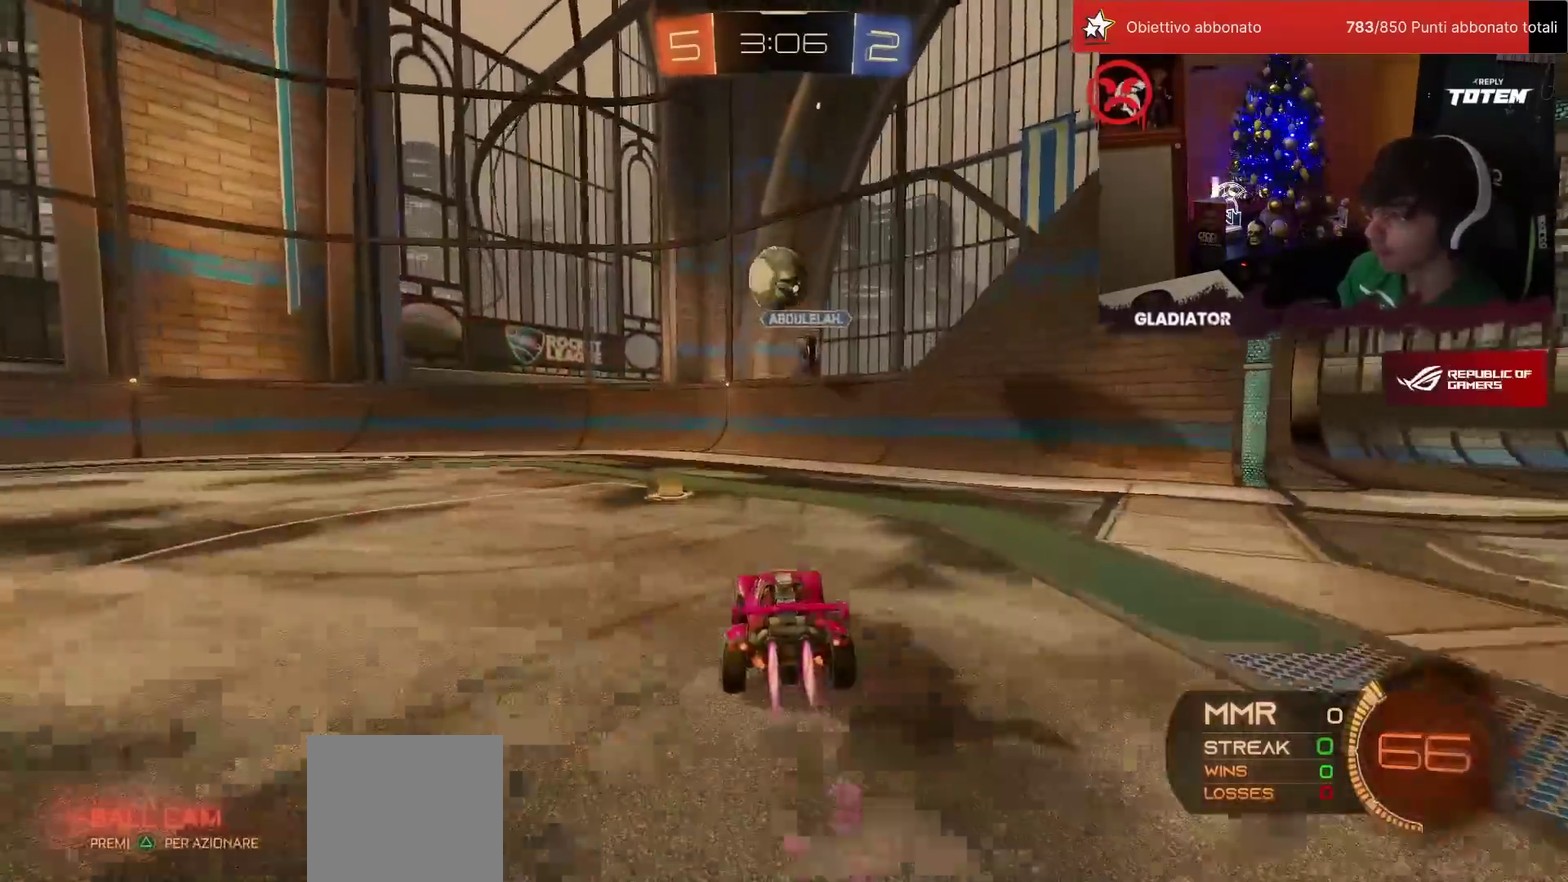
{"buttons": ["R2"], "left_stick": "left", "events": [[117, "R1", "up"], [300, "left_stick", "left"], [333, "SQUARE", "down"], [450, "SQUARE", "up"]]}
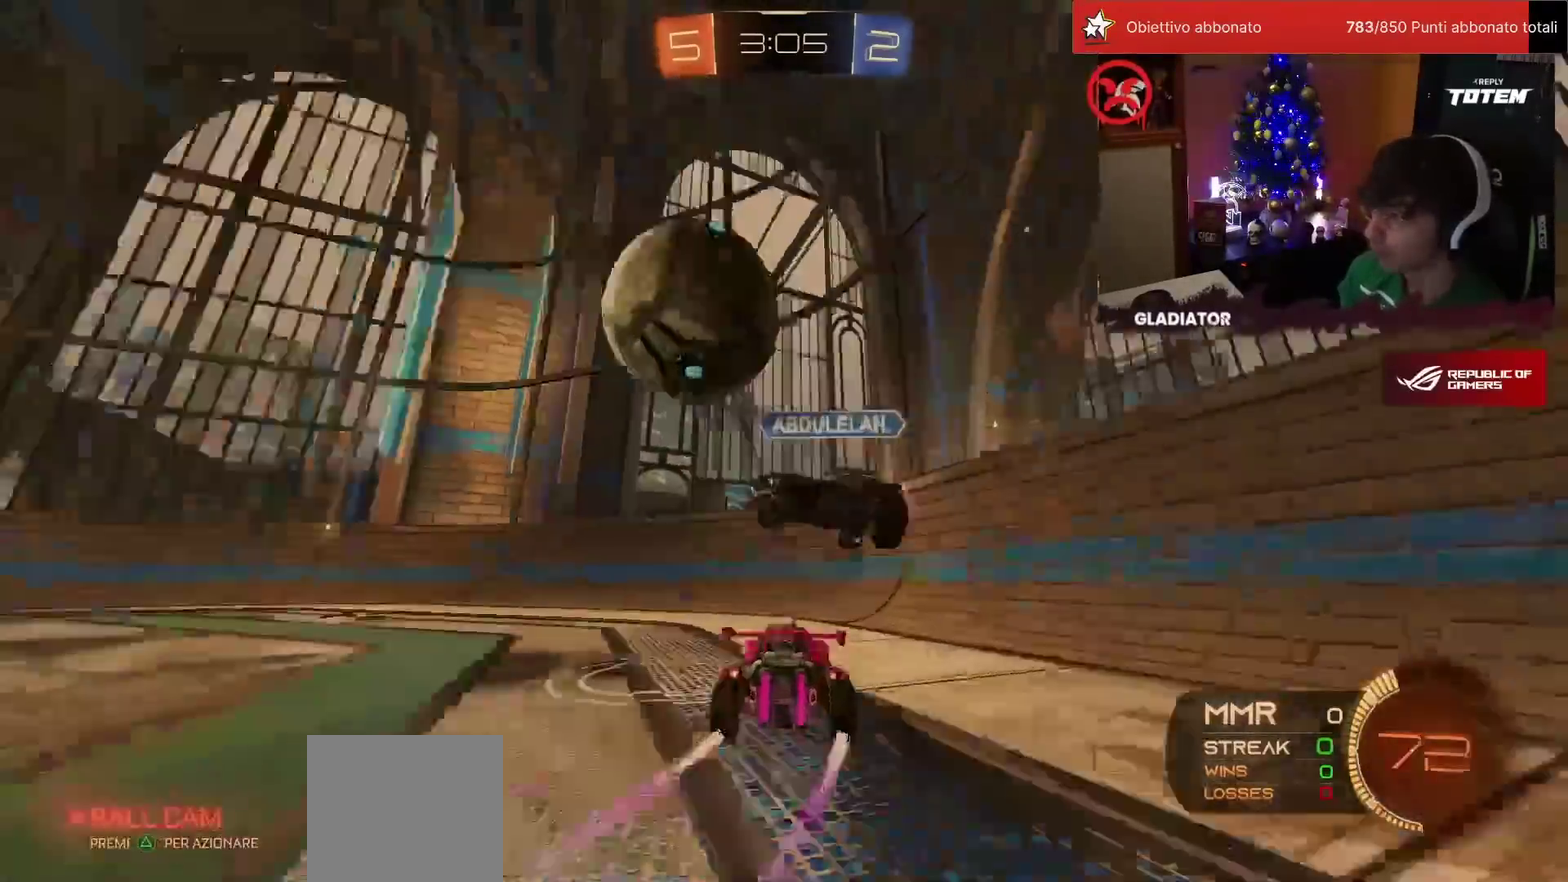
{"buttons": ["R1", "R2"], "left_stick": "left", "events": [[67, "R1", "down"]]}